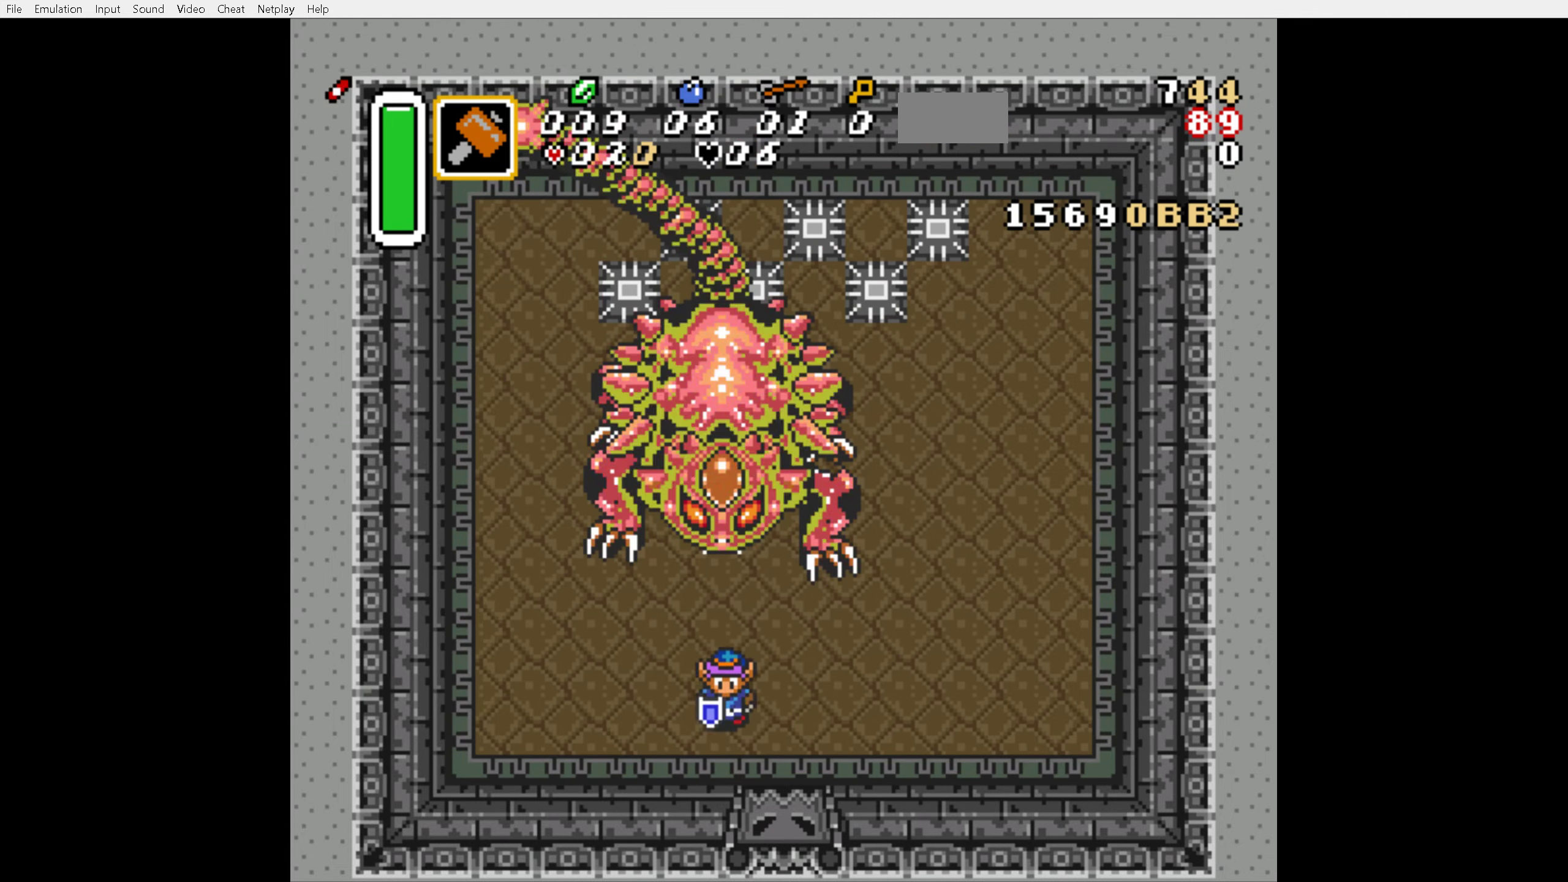
Gameplay with a controller (Nintendo layout); each line is a JSON object with the inputs held at the frame after it. "events" lists button and stick changes between this image and that frame as [ms after this image, input, new state], when the widget could be followed in between. Not read: L3 R3.
{"buttons": ["DPAD_UP"], "events": [[467, "DPAD_DOWN", "up"], [500, "DPAD_UP", "down"]]}
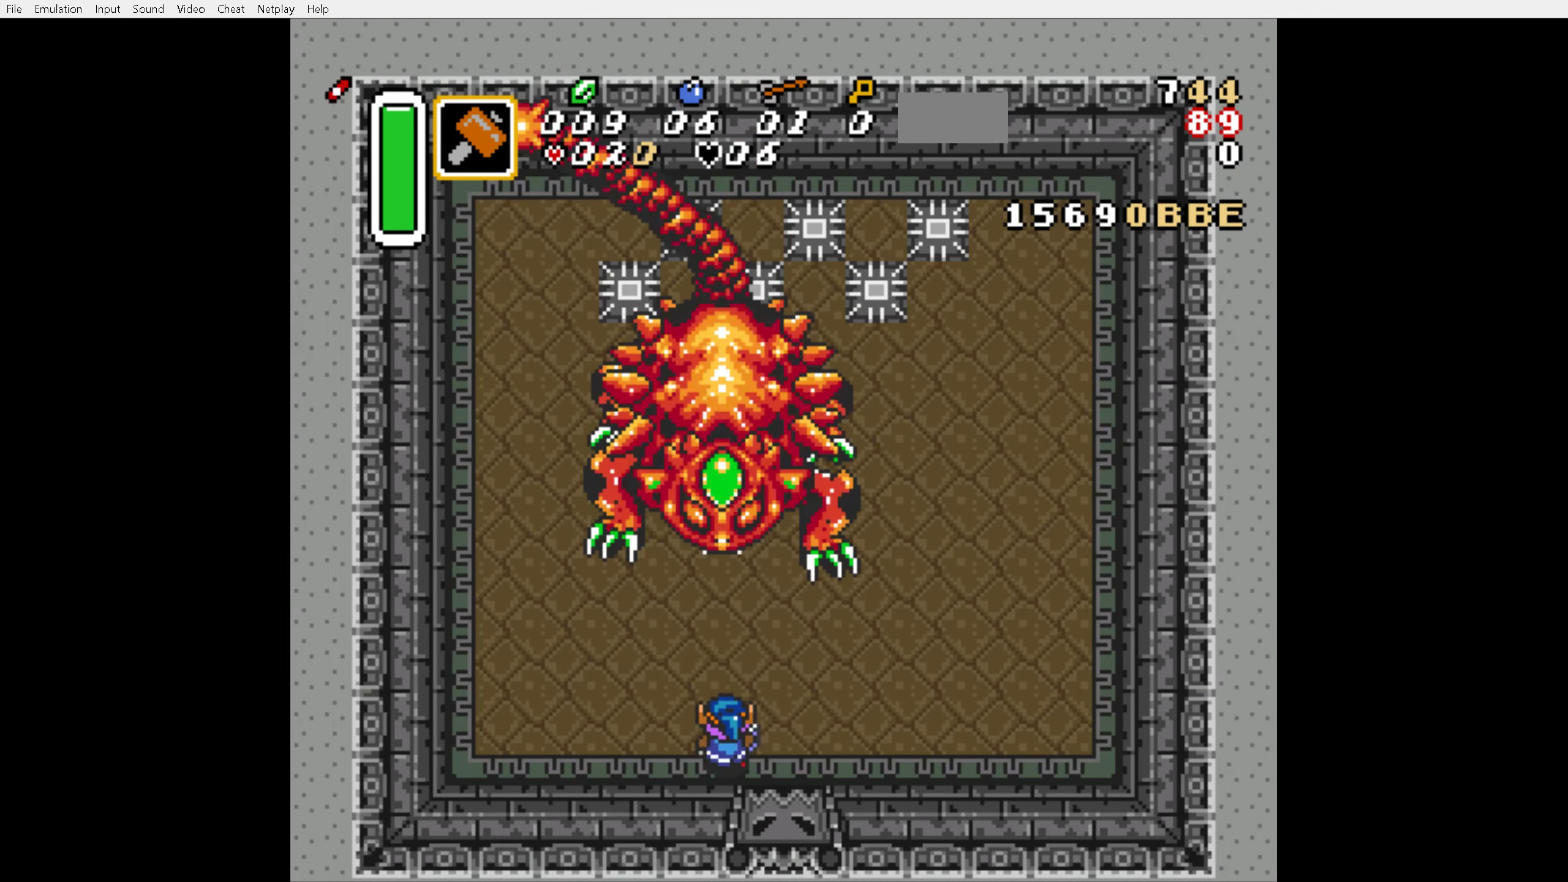
{"buttons": ["DPAD_LEFT"], "events": [[234, "DPAD_LEFT", "down"], [334, "DPAD_UP", "up"]]}
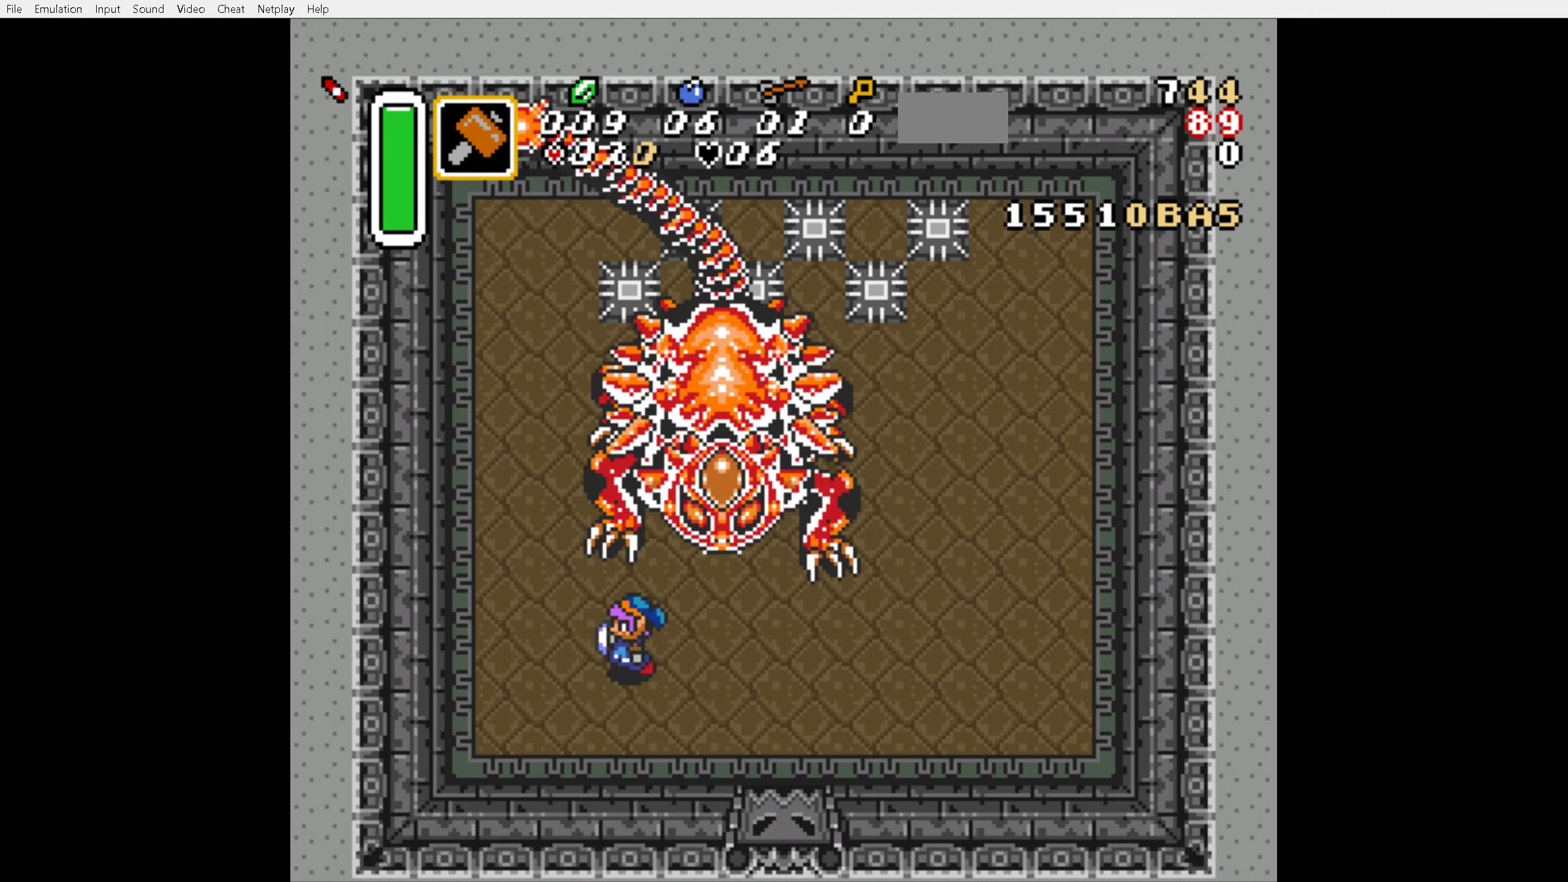
{"buttons": ["DPAD_LEFT"], "events": [[17, "DPAD_LEFT", "up"], [34, "DPAD_RIGHT", "down"], [133, "DPAD_RIGHT", "up"], [150, "DPAD_LEFT", "down"], [250, "DPAD_LEFT", "up"], [350, "DPAD_LEFT", "down"]]}
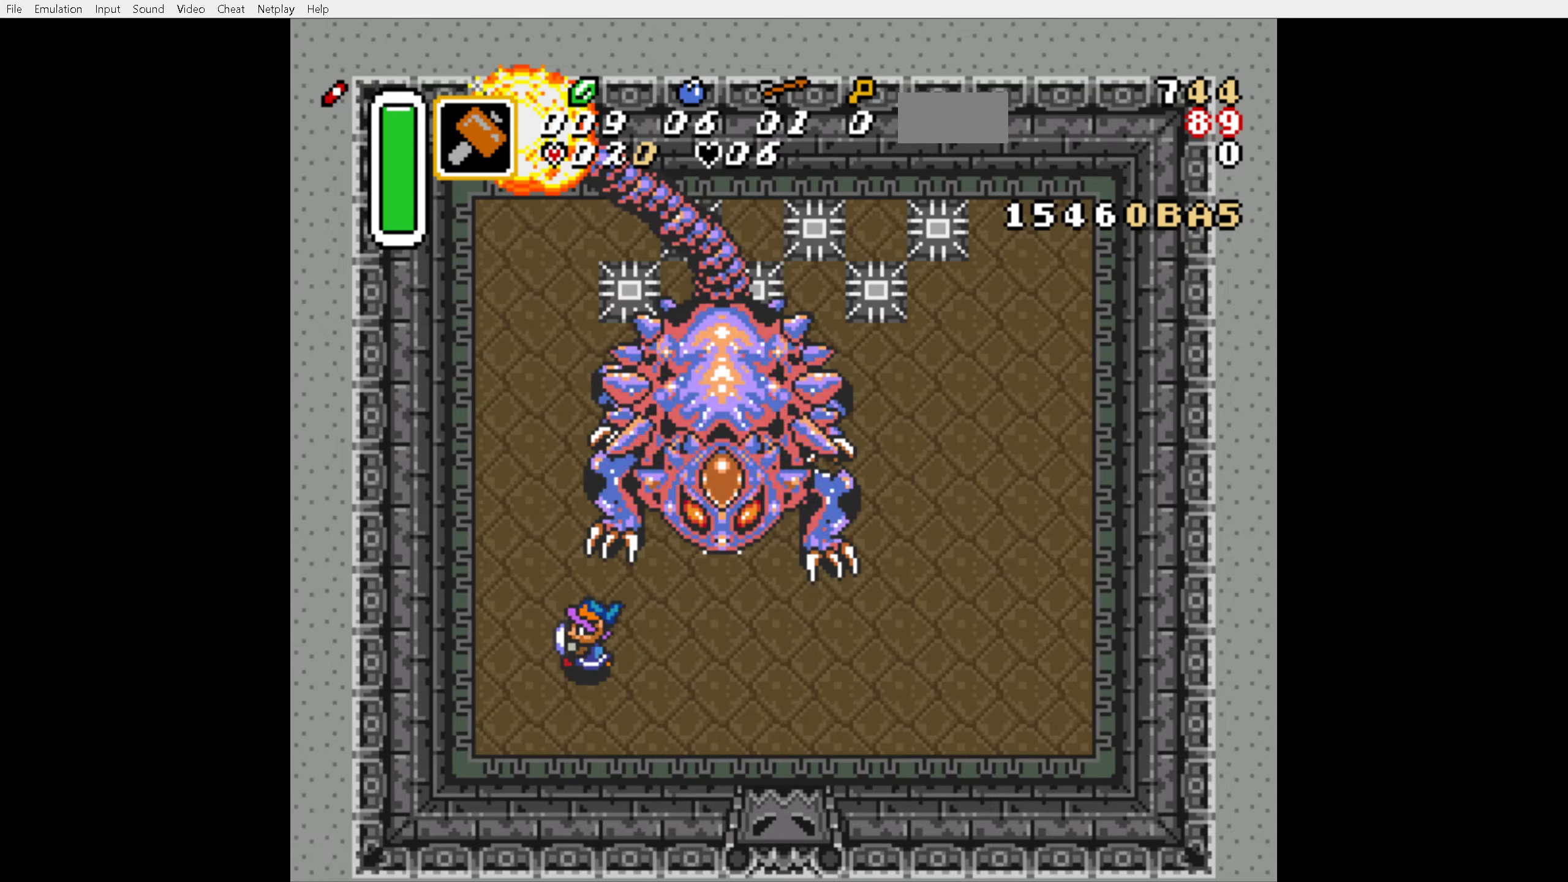
{"buttons": ["A", "DPAD_LEFT"], "events": [[450, "A", "down"]]}
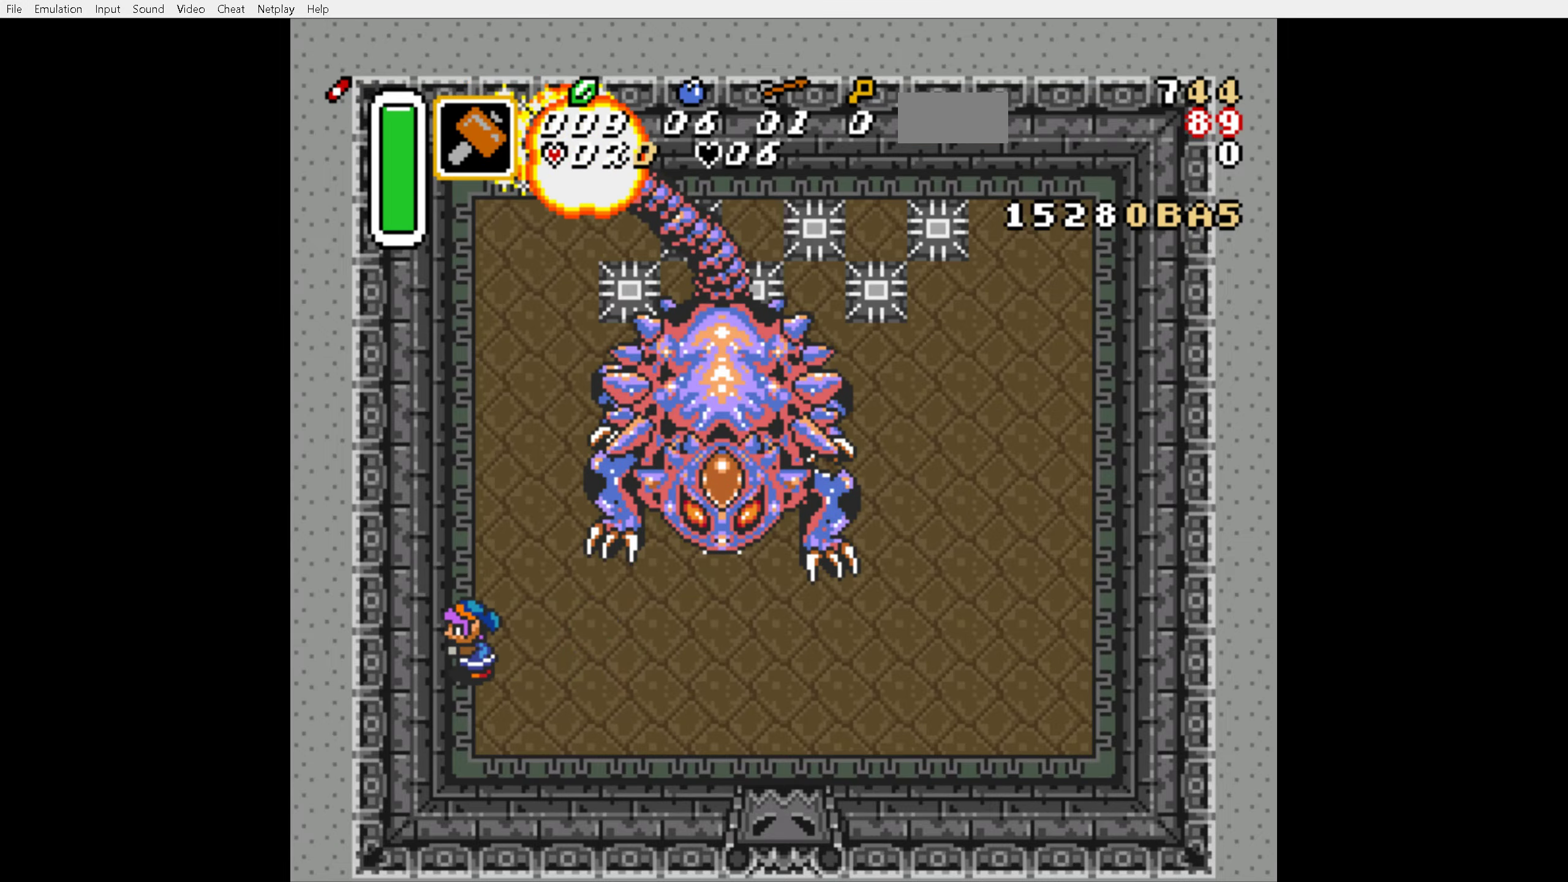
{"buttons": ["A", "DPAD_RIGHT"], "events": [[100, "DPAD_LEFT", "up"], [133, "DPAD_RIGHT", "down"]]}
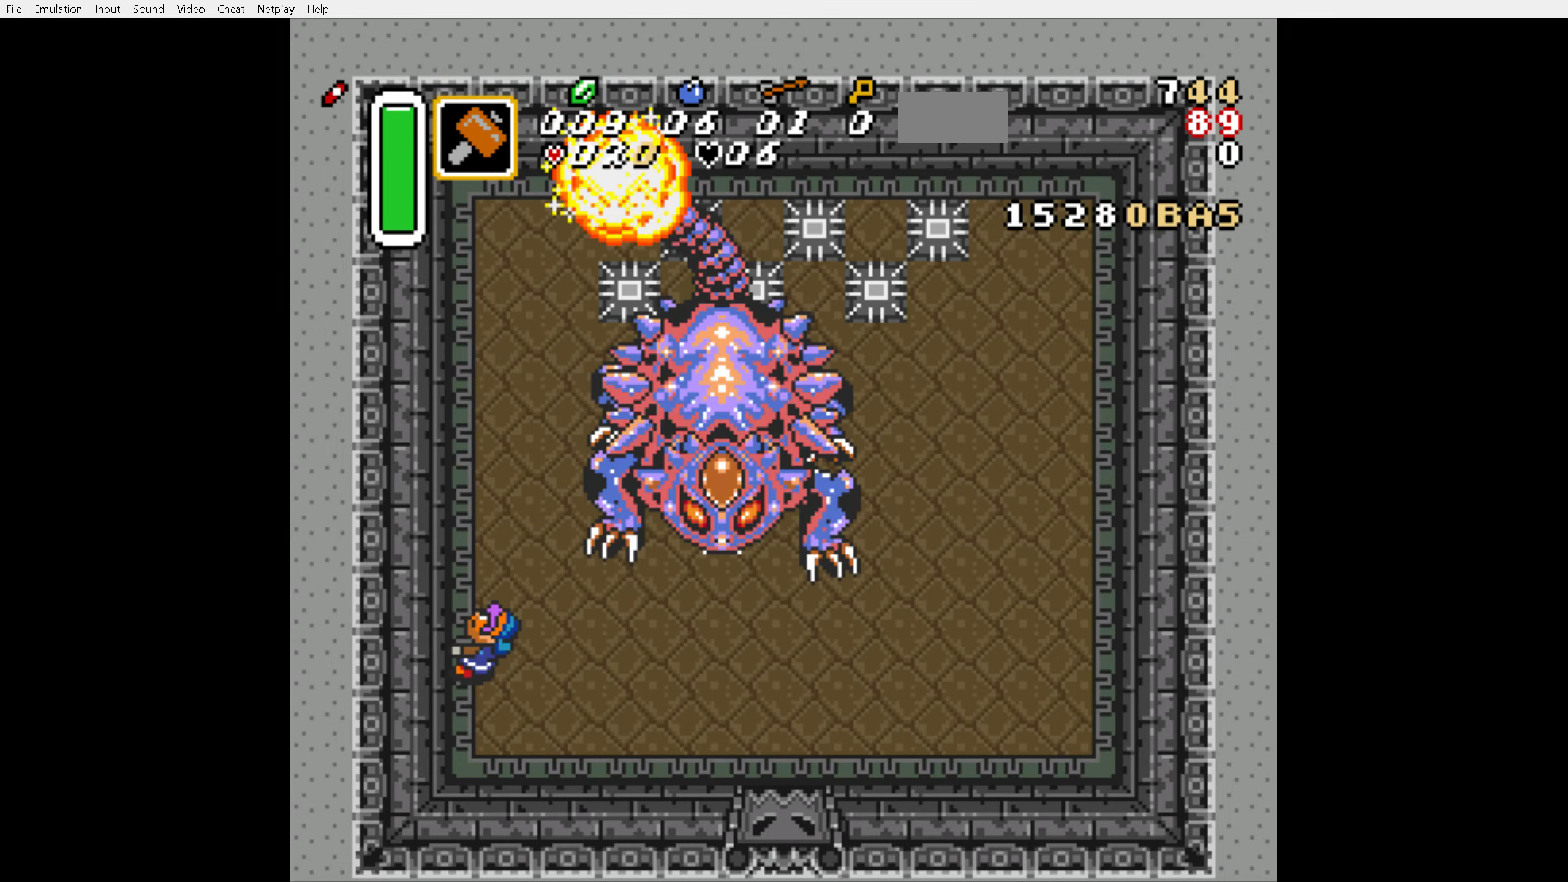
{"buttons": ["A"], "events": [[233, "DPAD_RIGHT", "up"], [350, "A", "up"], [450, "A", "down"]]}
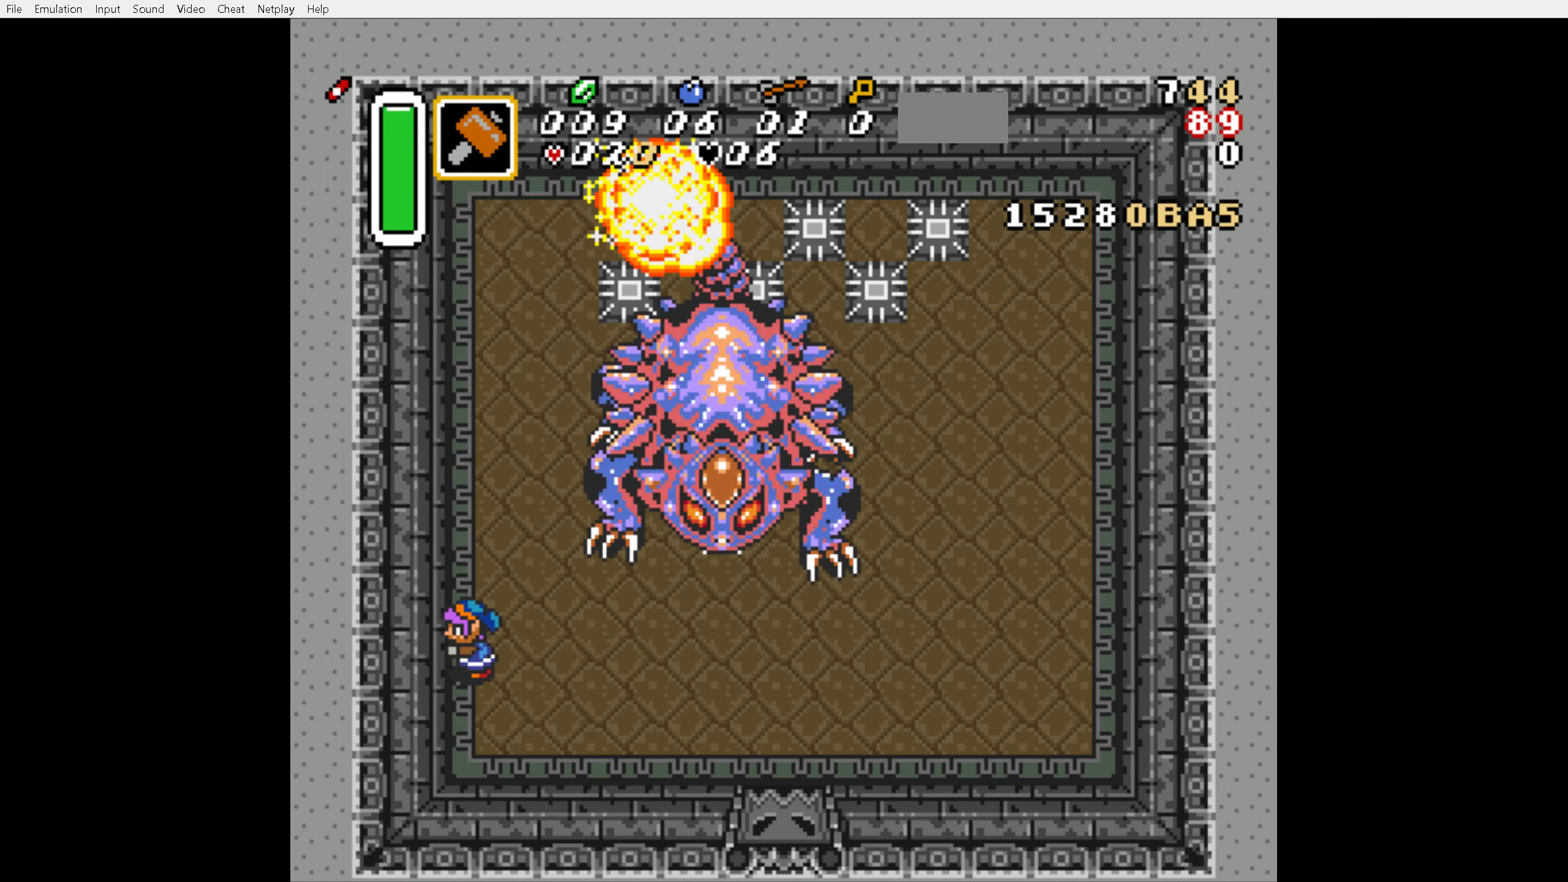
{"buttons": ["A"], "events": [[216, "DPAD_RIGHT", "down"], [266, "DPAD_RIGHT", "up"], [383, "DPAD_RIGHT", "down"], [450, "DPAD_RIGHT", "up"]]}
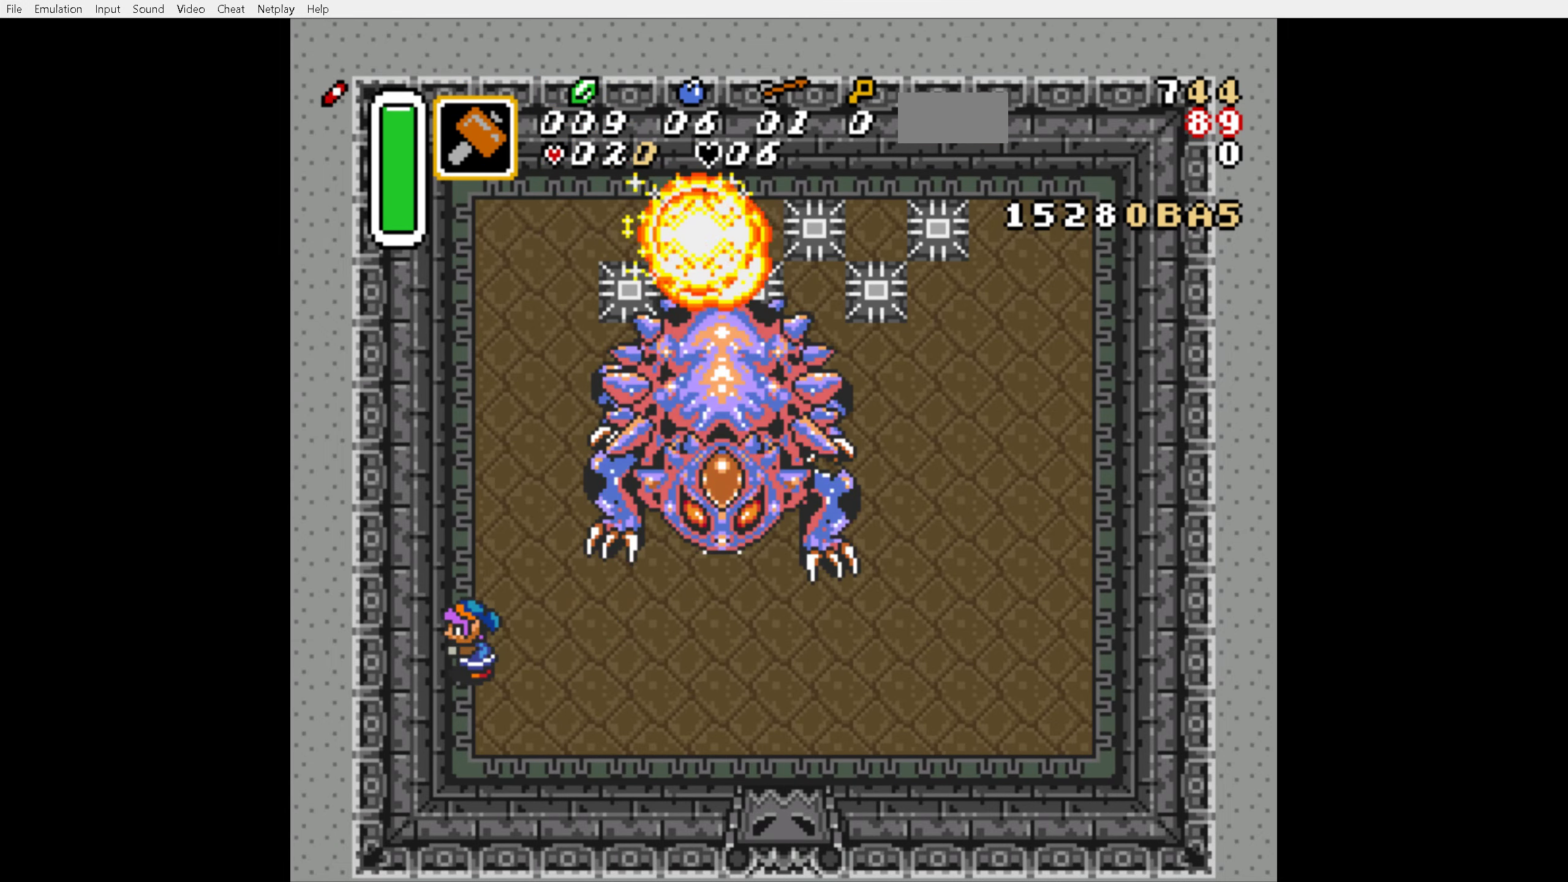
{"buttons": ["A"], "events": [[16, "DPAD_RIGHT", "down"], [83, "DPAD_RIGHT", "up"], [350, "DPAD_RIGHT", "down"], [433, "DPAD_RIGHT", "up"]]}
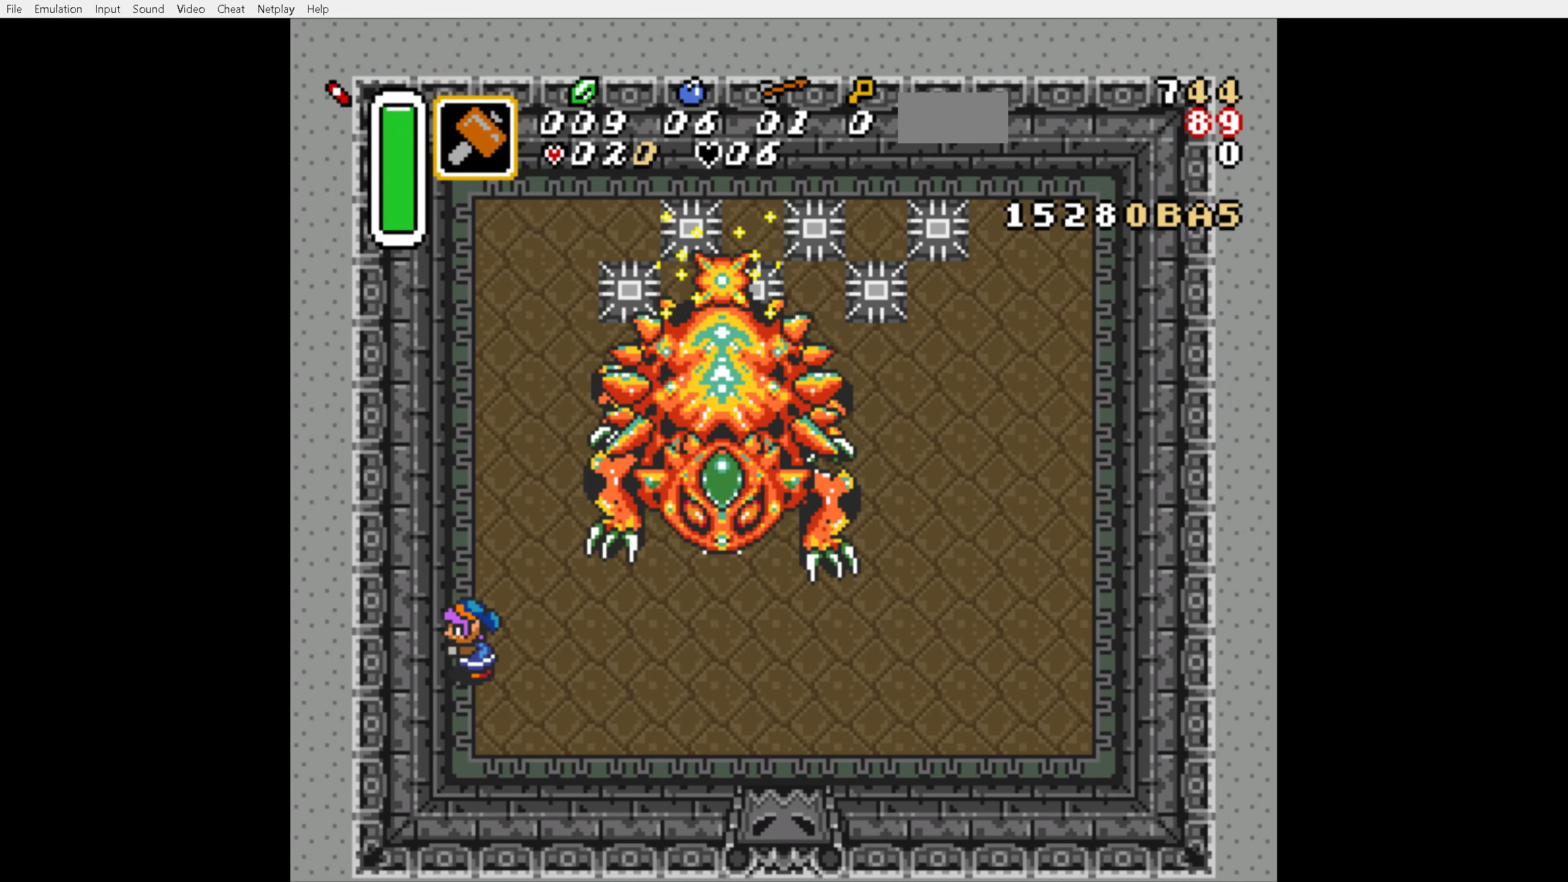
{"buttons": [], "events": [[83, "A", "up"]]}
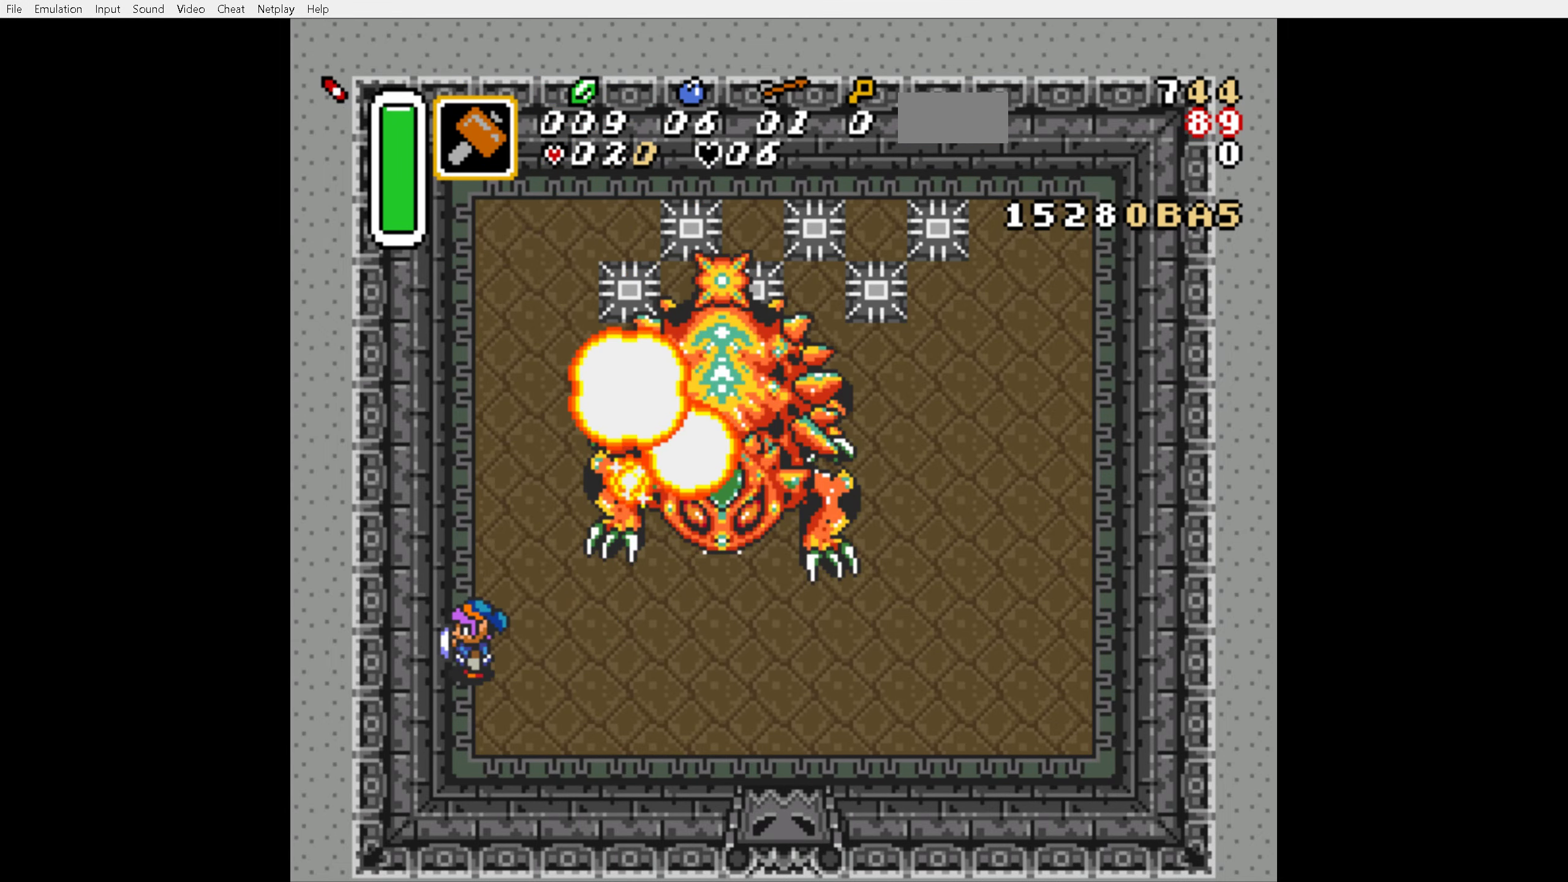
{"buttons": ["DPAD_RIGHT"], "events": [[150, "DPAD_RIGHT", "down"]]}
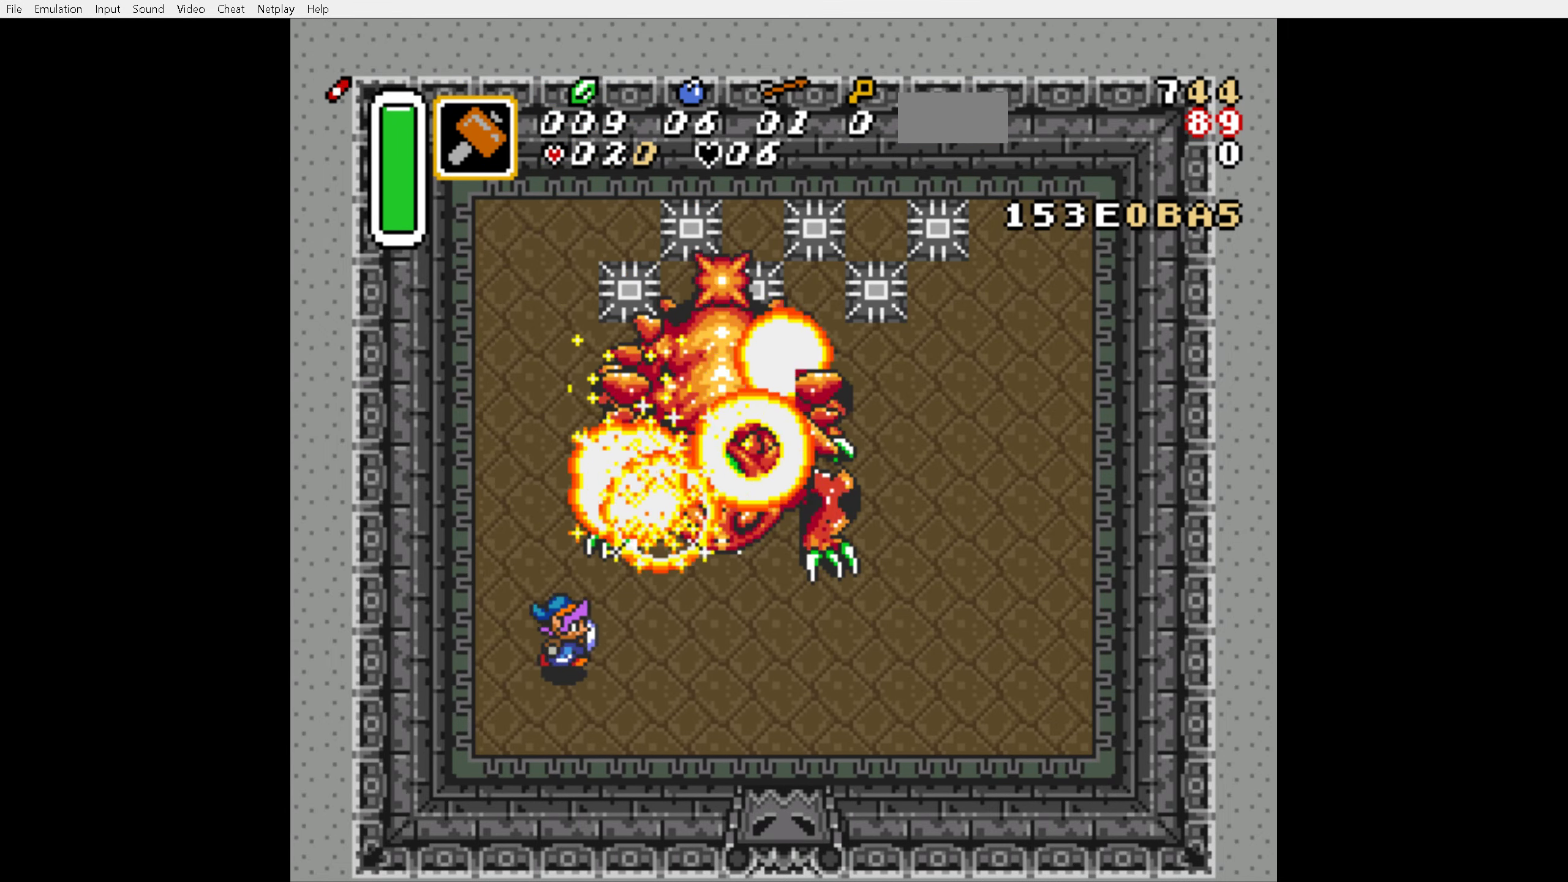
{"buttons": ["DPAD_UP", "DPAD_RIGHT"], "events": [[33, "DPAD_UP", "down"]]}
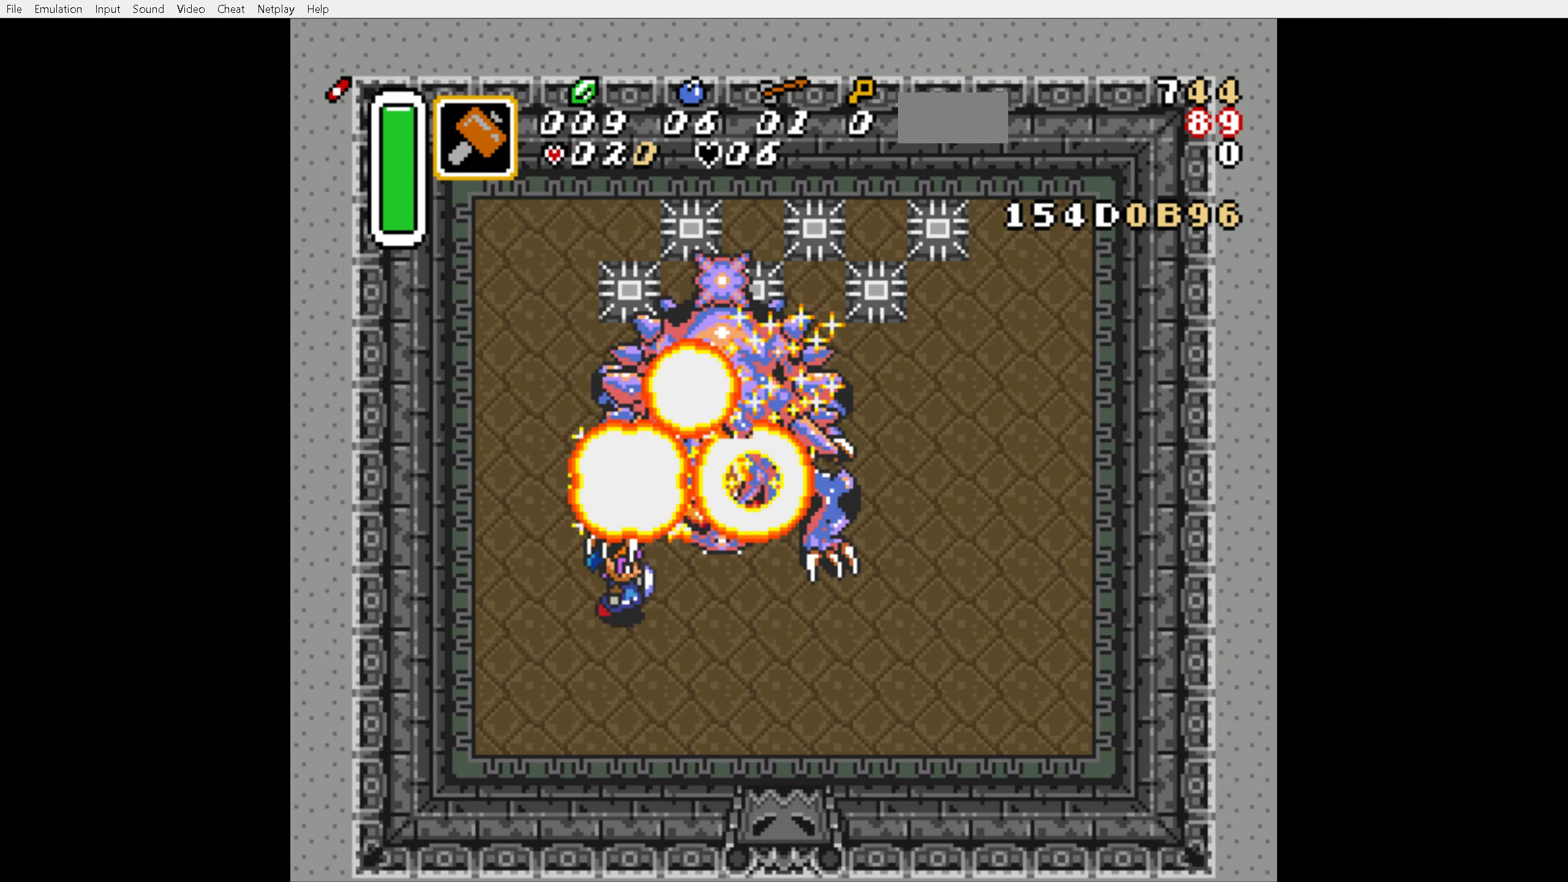
{"buttons": ["DPAD_UP", "DPAD_RIGHT"], "events": []}
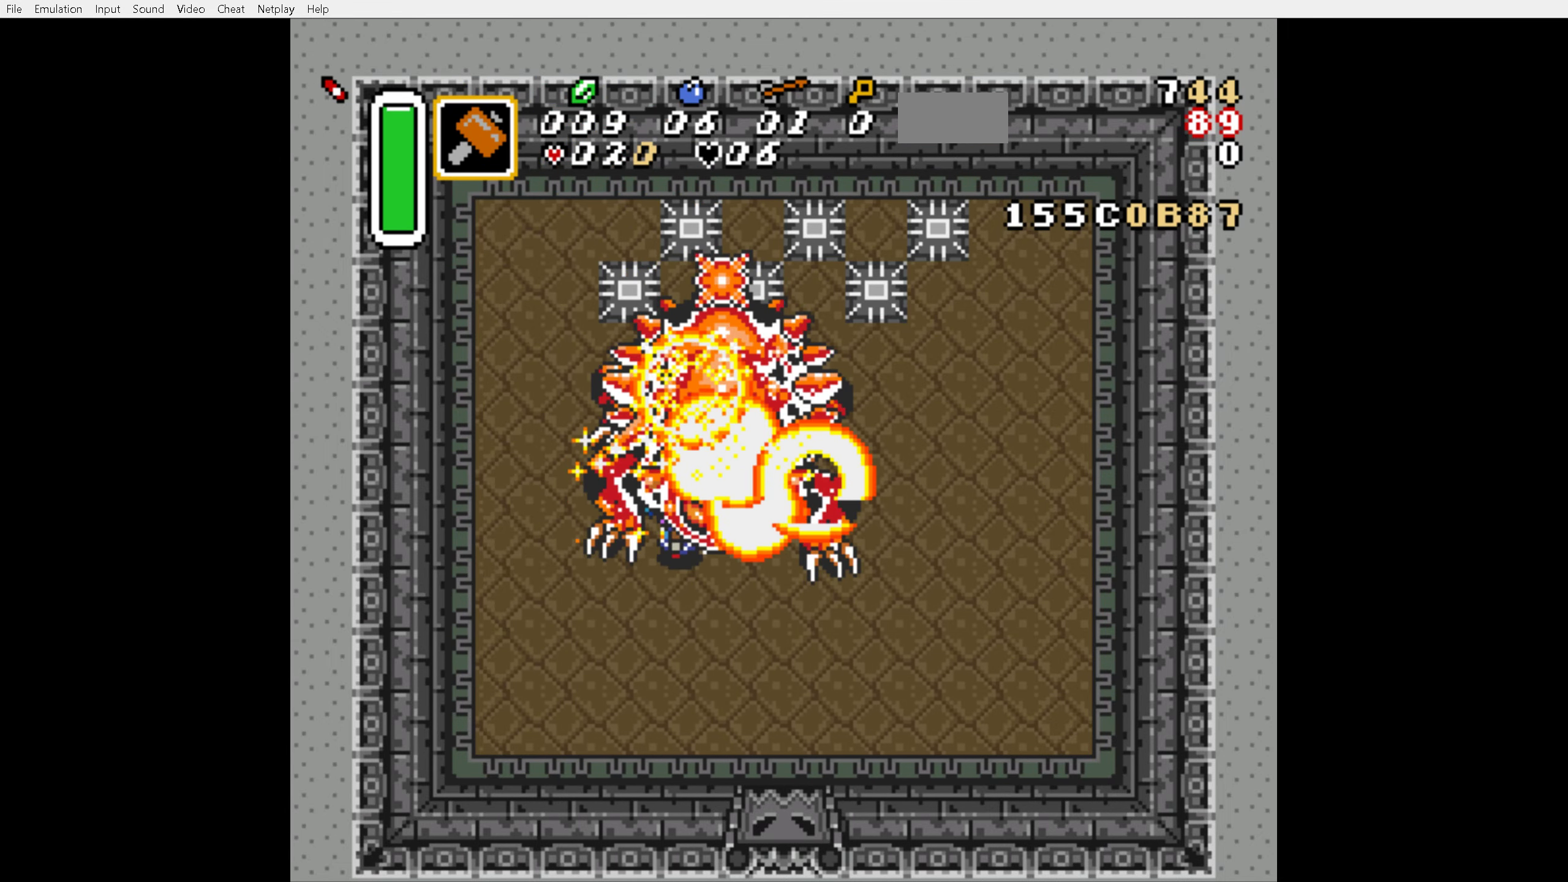
{"buttons": [], "events": [[250, "DPAD_RIGHT", "up"], [333, "DPAD_UP", "up"]]}
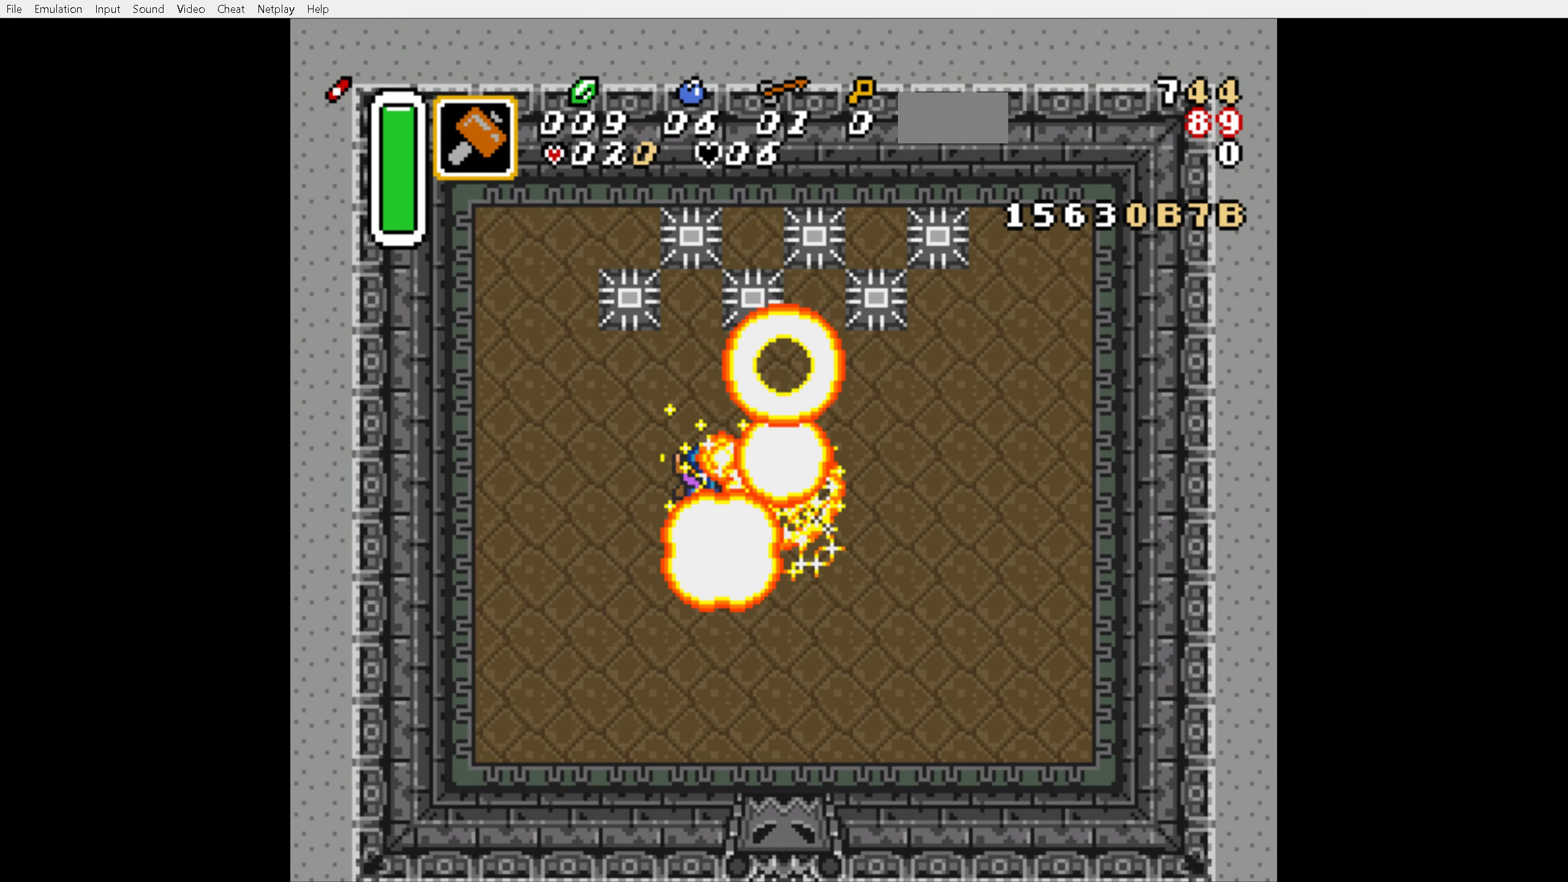
{"buttons": [], "events": [[167, "DPAD_RIGHT", "down"], [267, "DPAD_RIGHT", "up"], [267, "DPAD_UP", "down"], [350, "DPAD_UP", "up"]]}
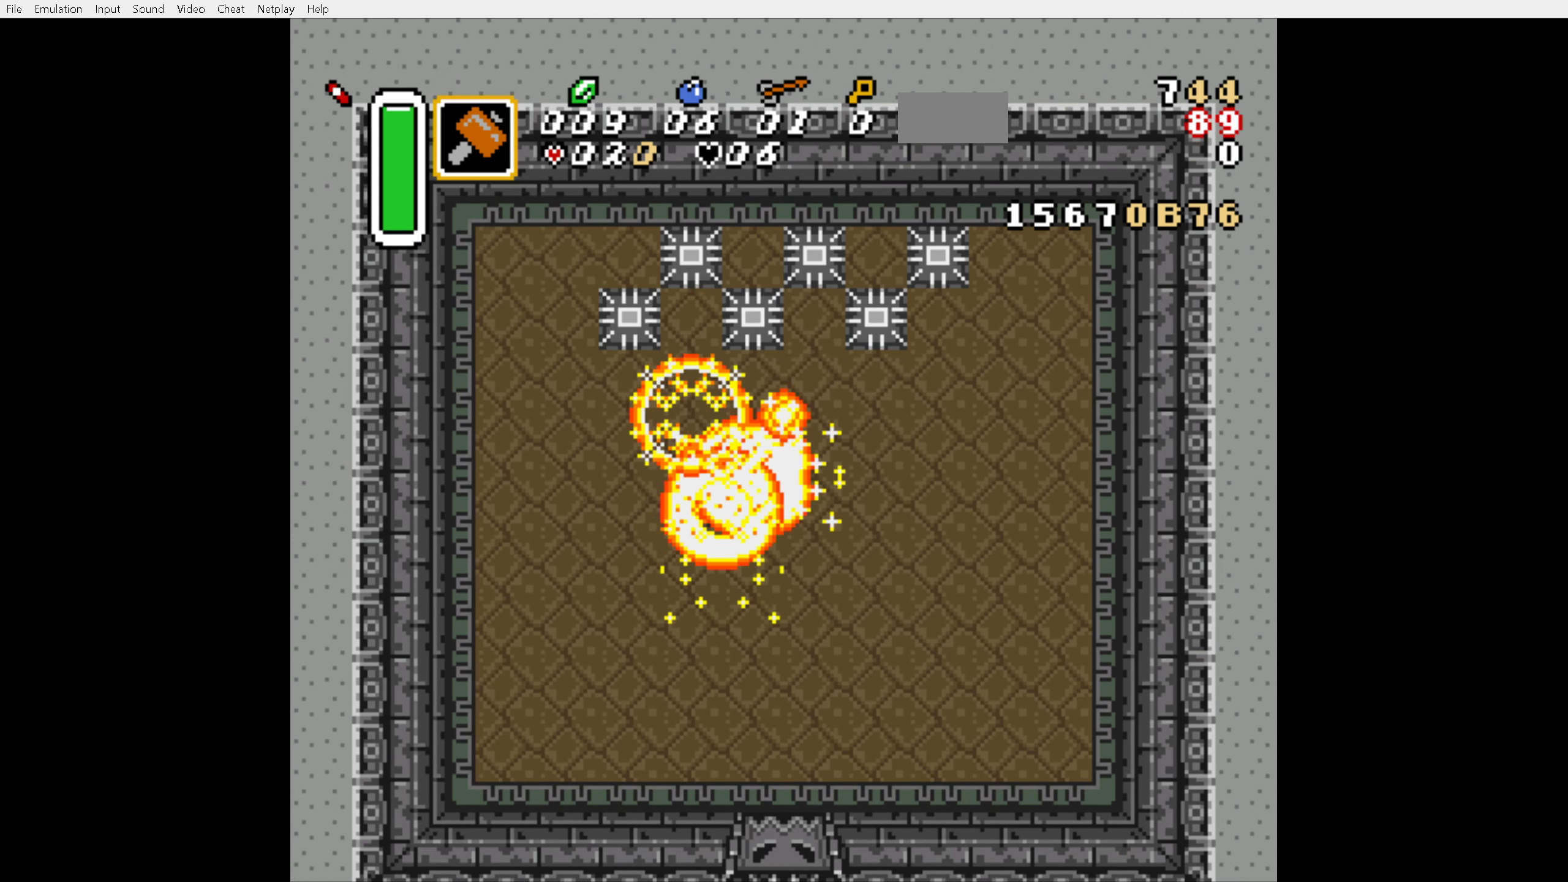
{"buttons": [], "events": []}
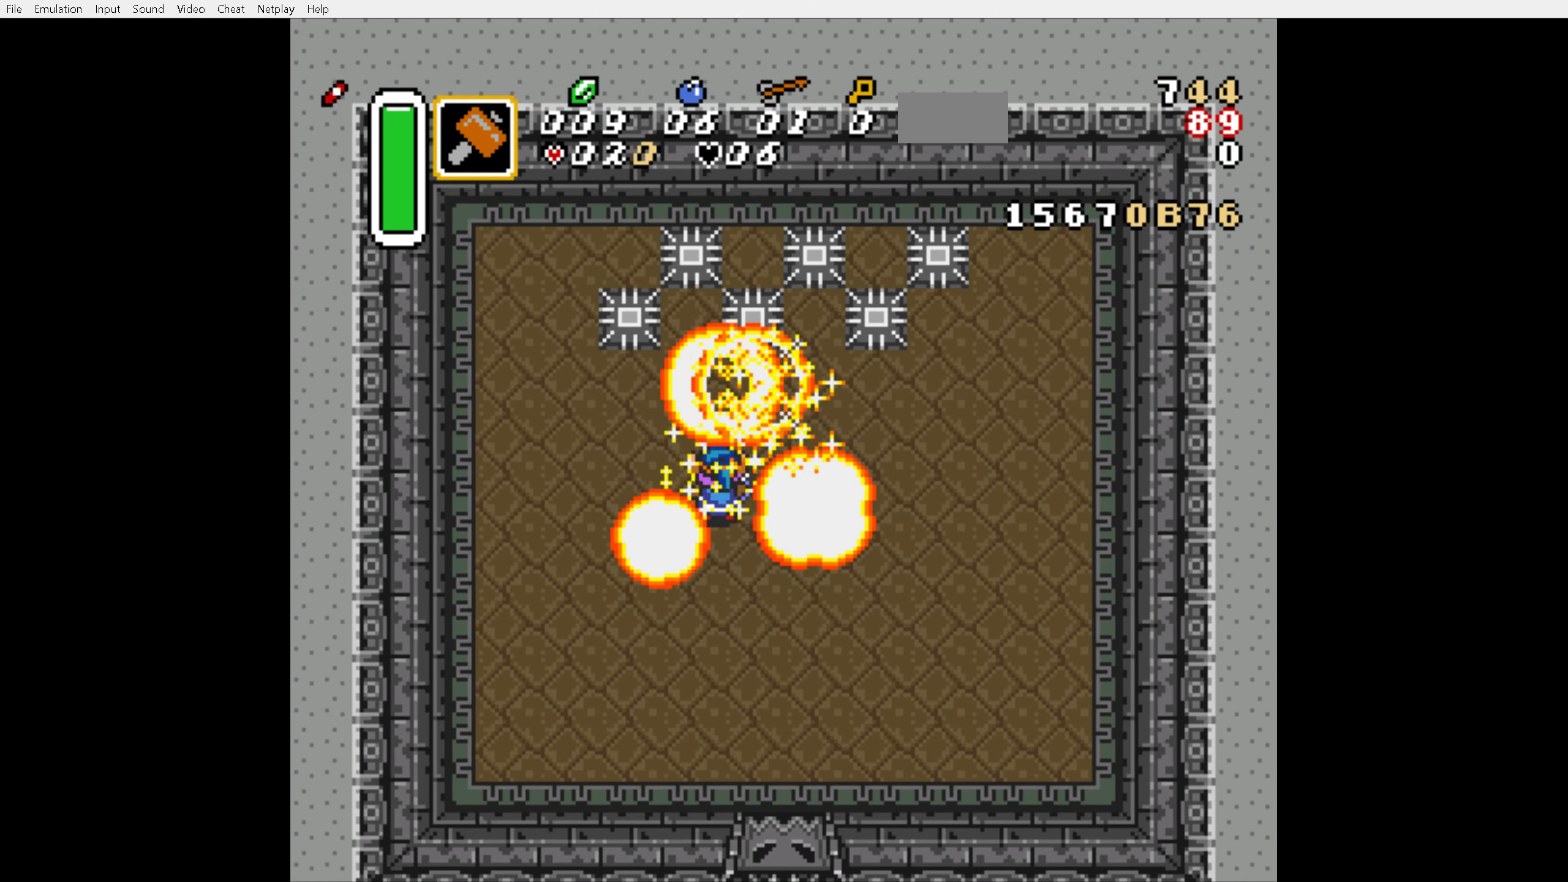
{"buttons": [], "events": []}
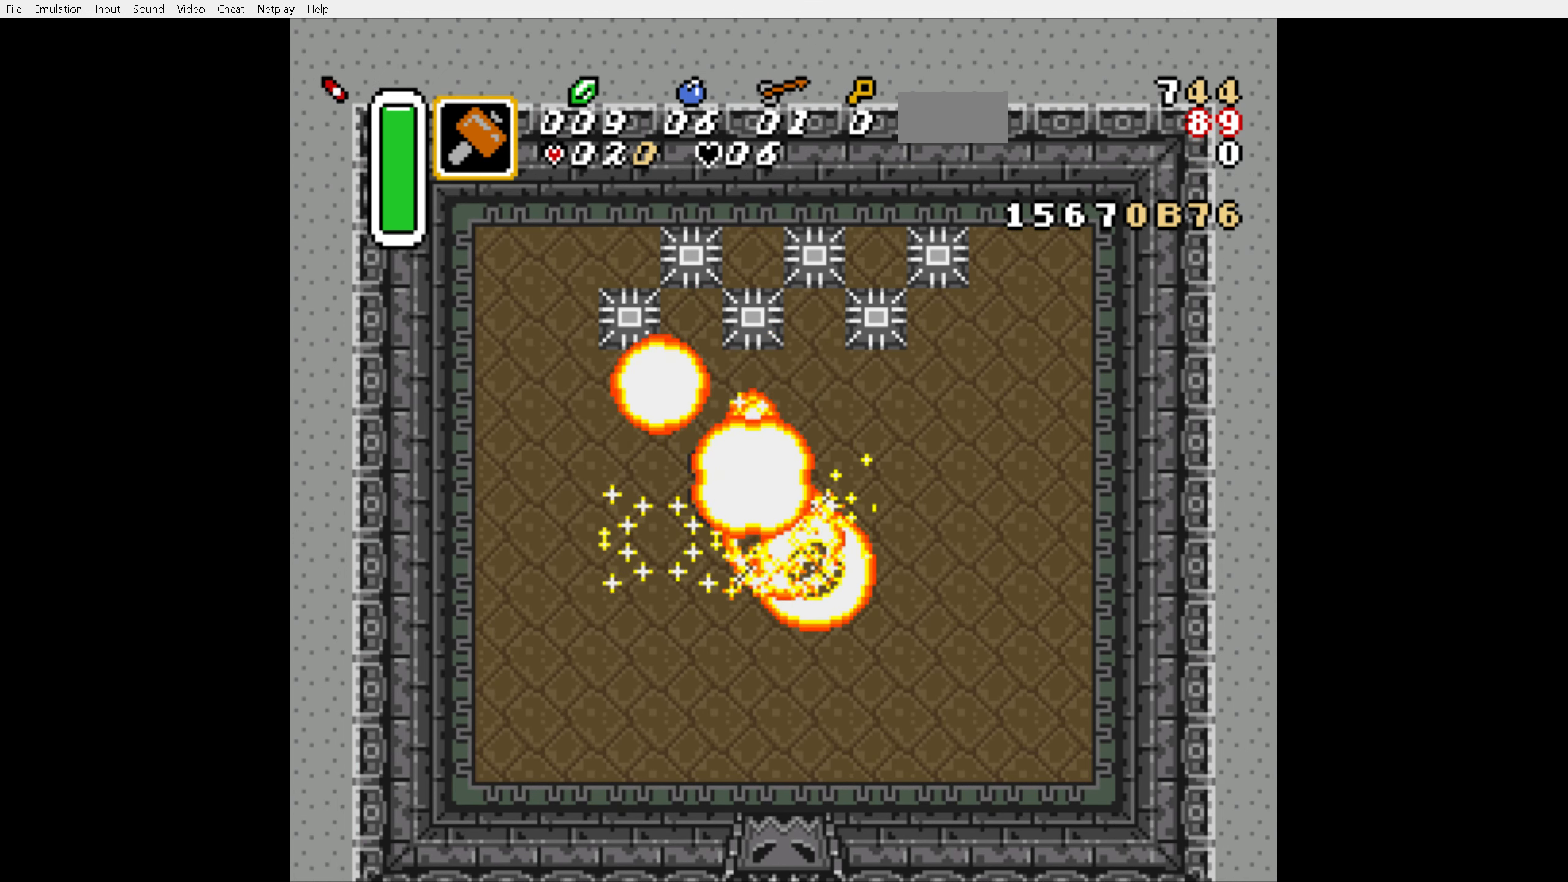
{"buttons": [], "events": []}
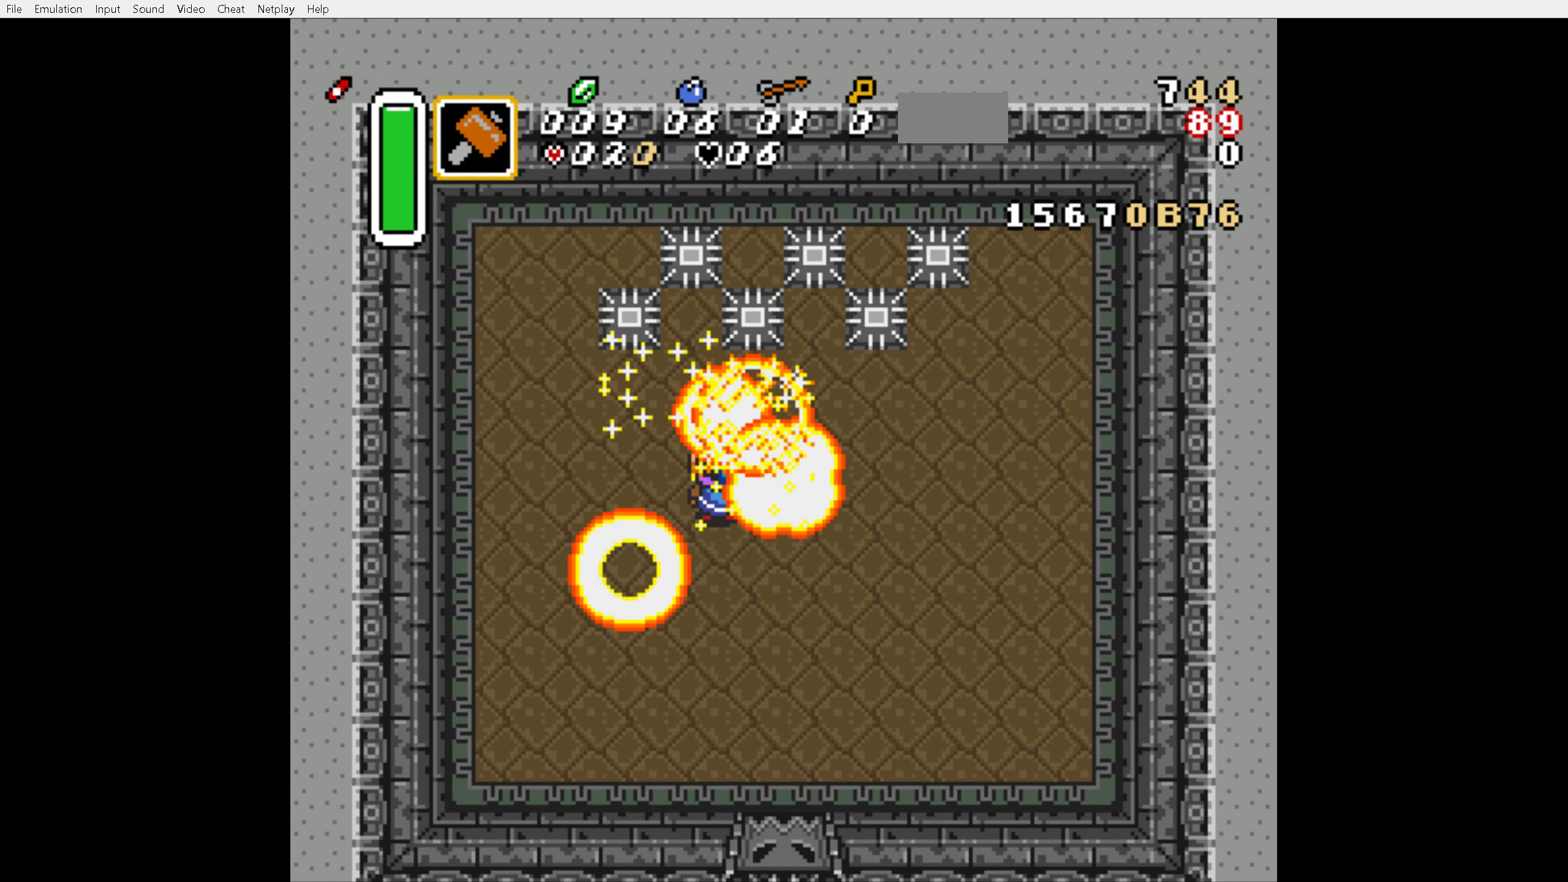
{"buttons": [], "events": []}
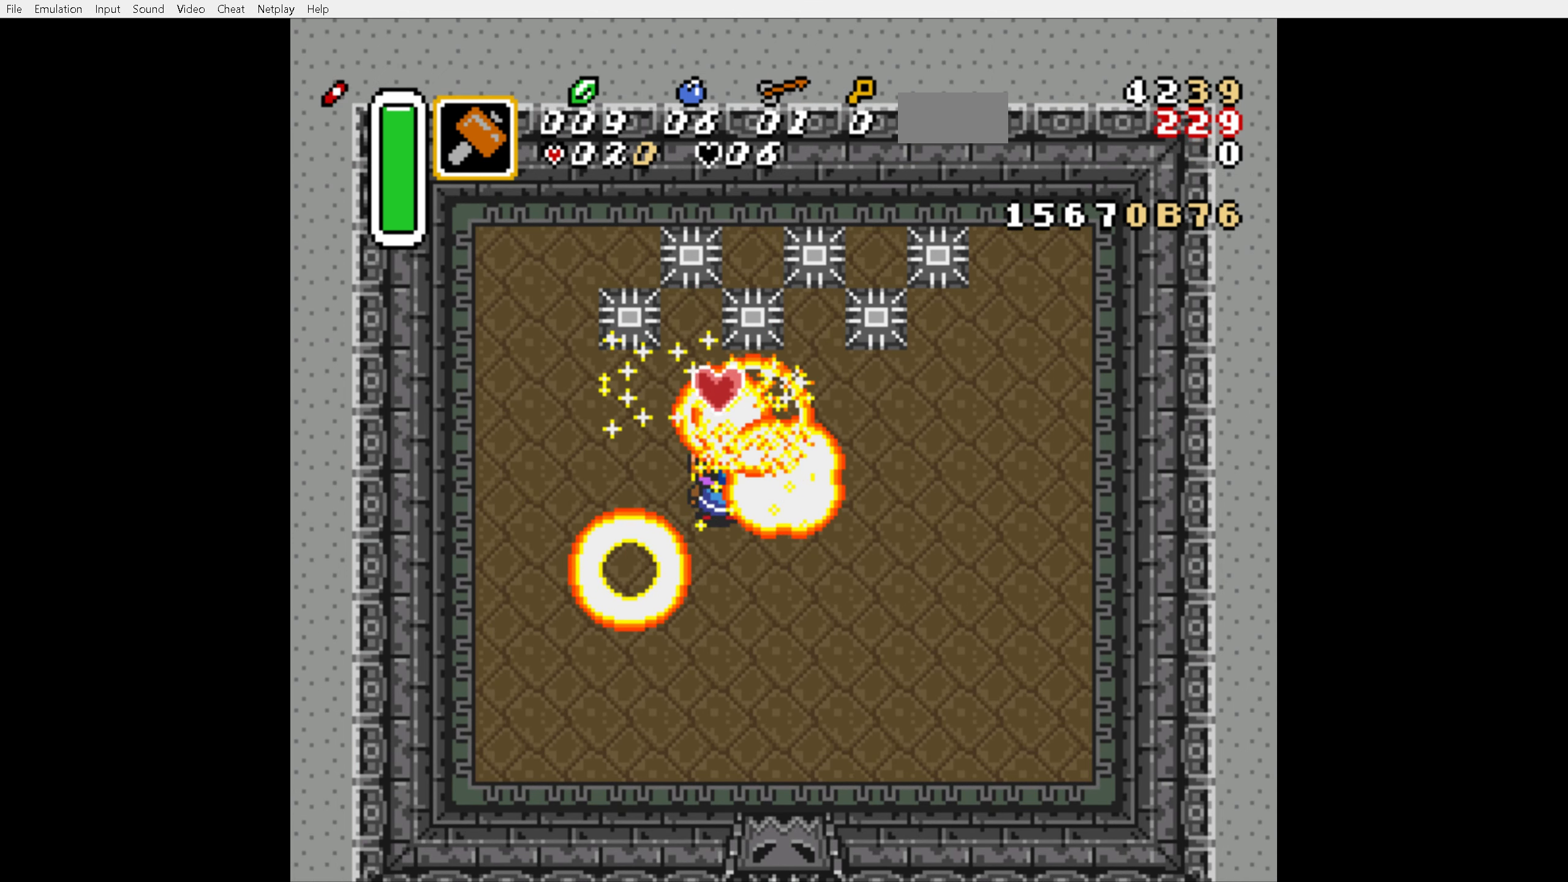
{"buttons": [], "events": []}
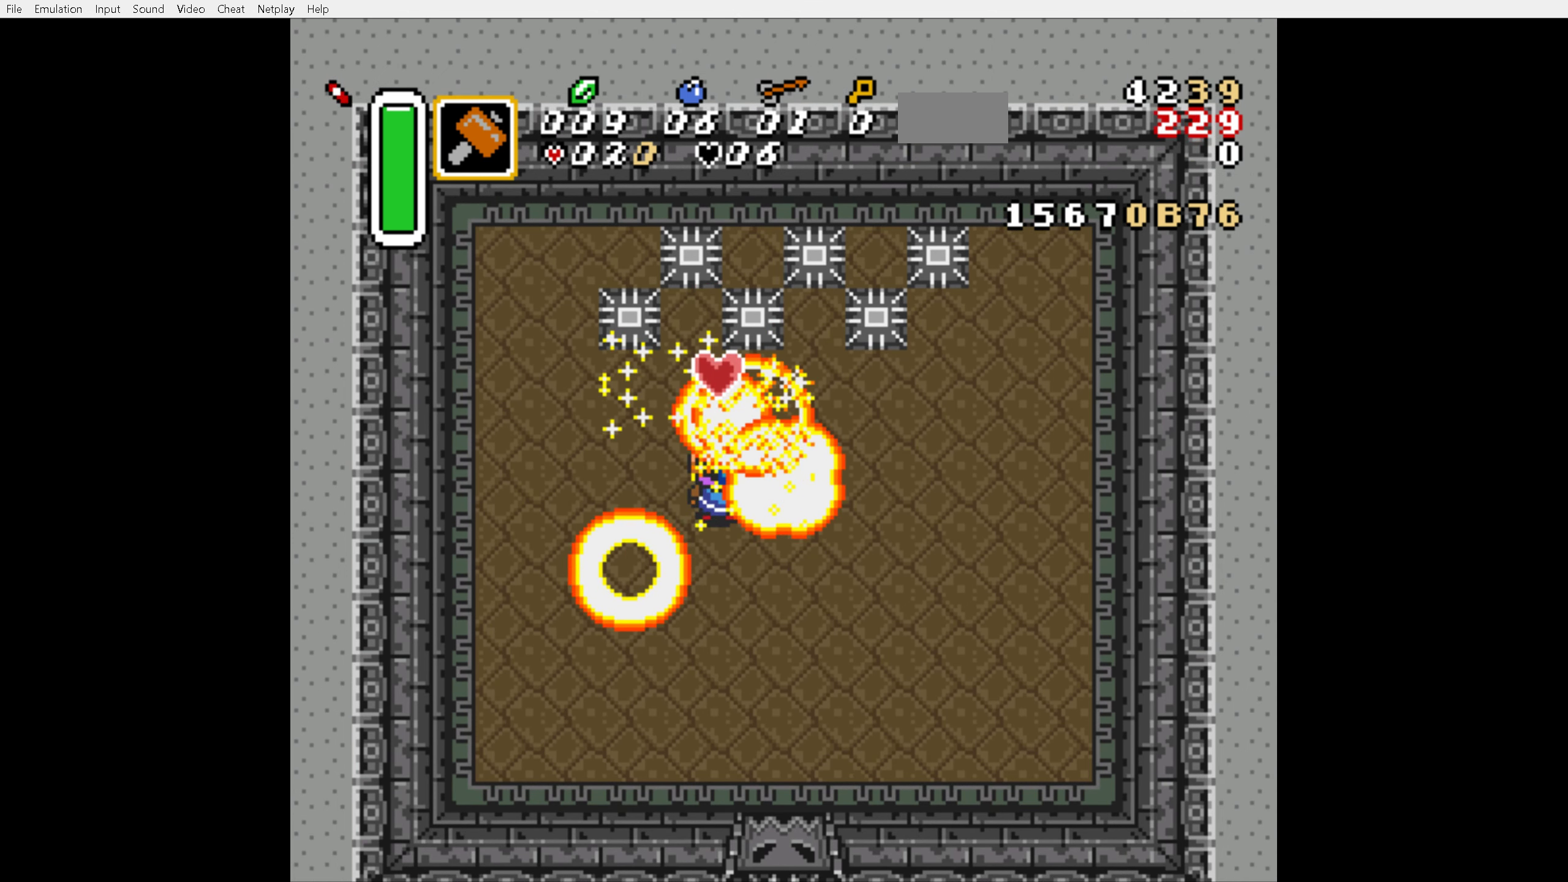
{"buttons": [], "events": []}
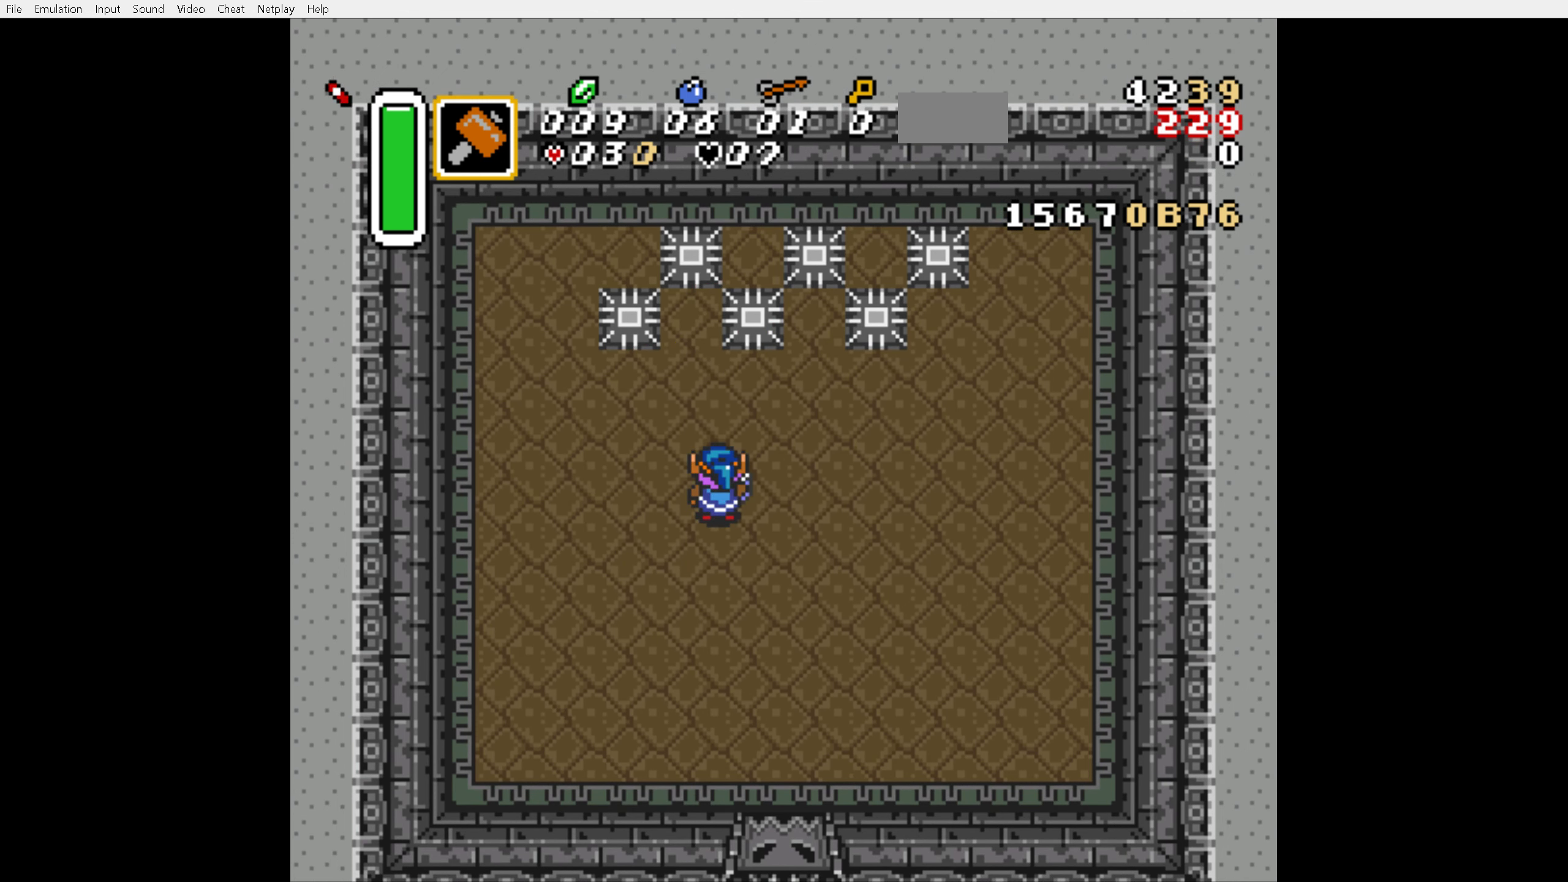
{"buttons": ["DPAD_UP"], "events": [[483, "DPAD_UP", "down"]]}
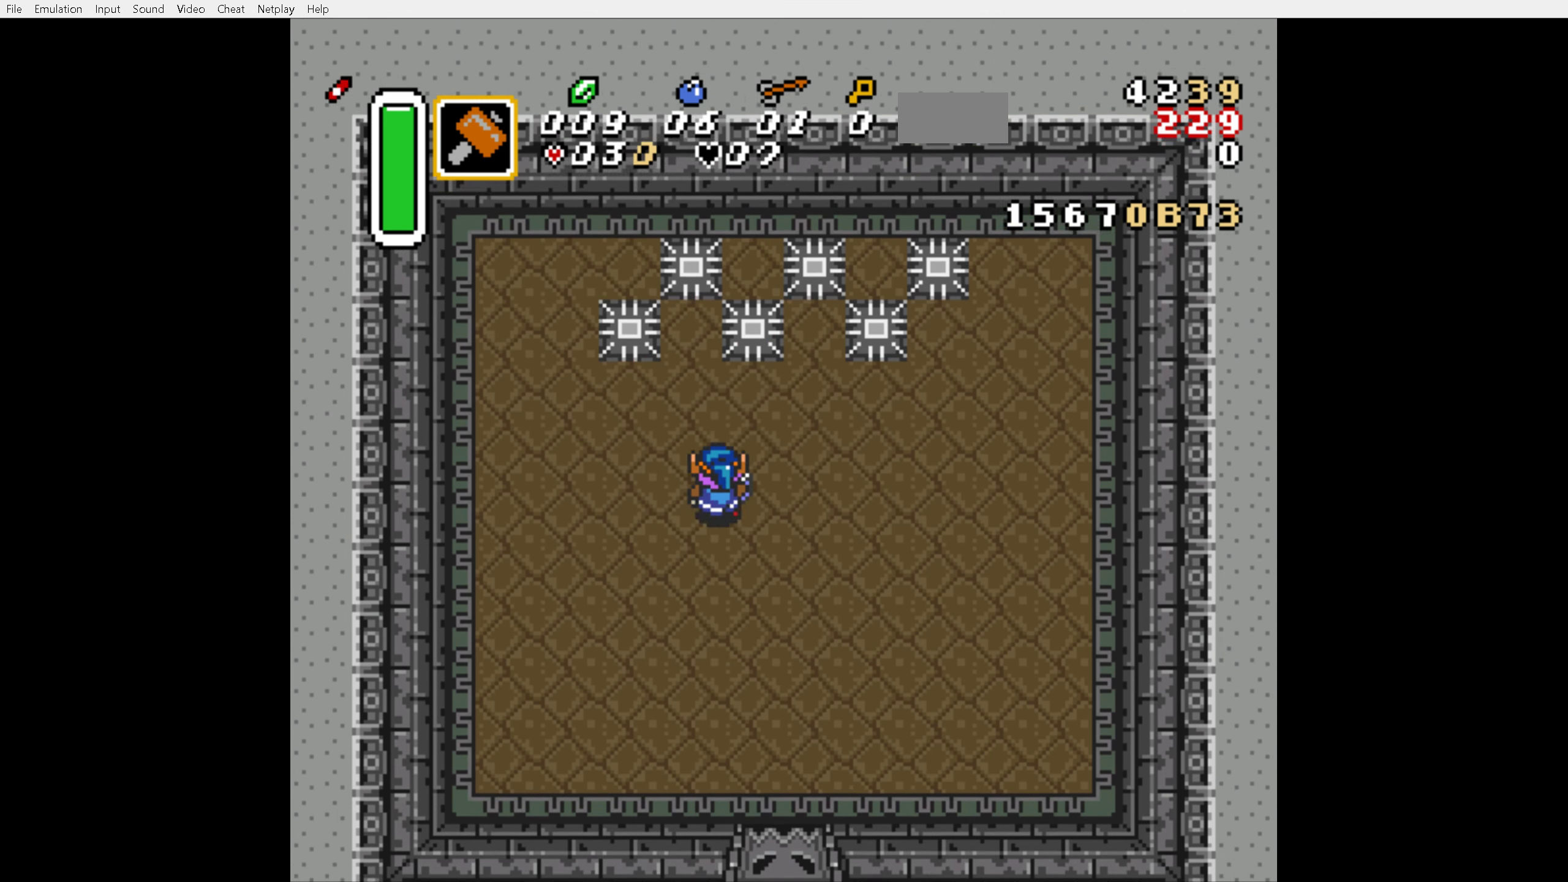
{"buttons": ["A"], "events": [[367, "A", "down"], [417, "DPAD_UP", "up"]]}
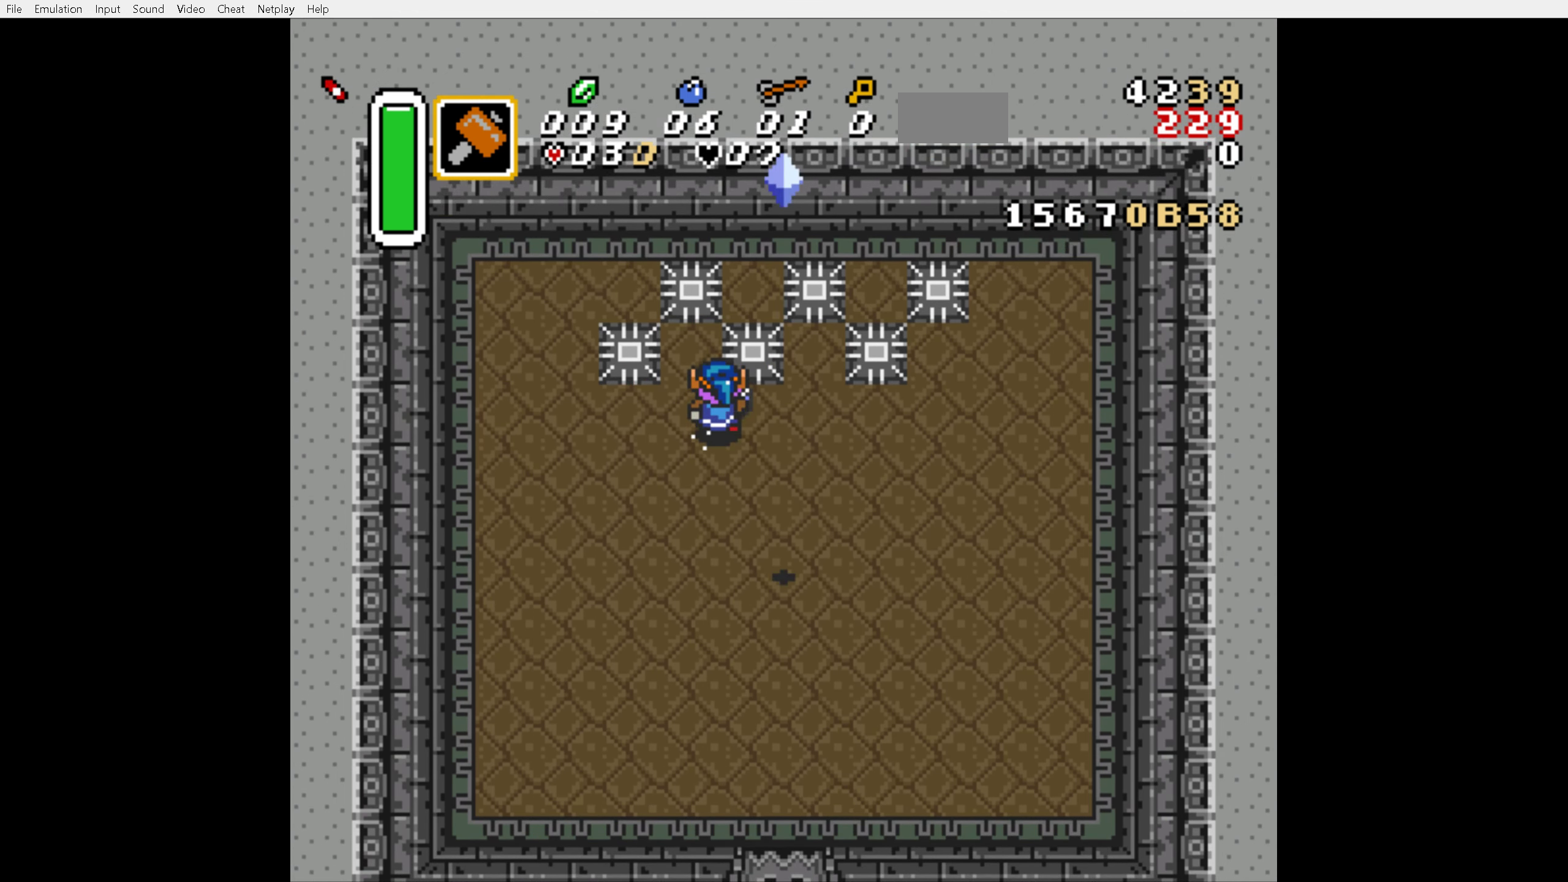
{"buttons": ["A", "DPAD_DOWN"], "events": [[67, "DPAD_DOWN", "down"]]}
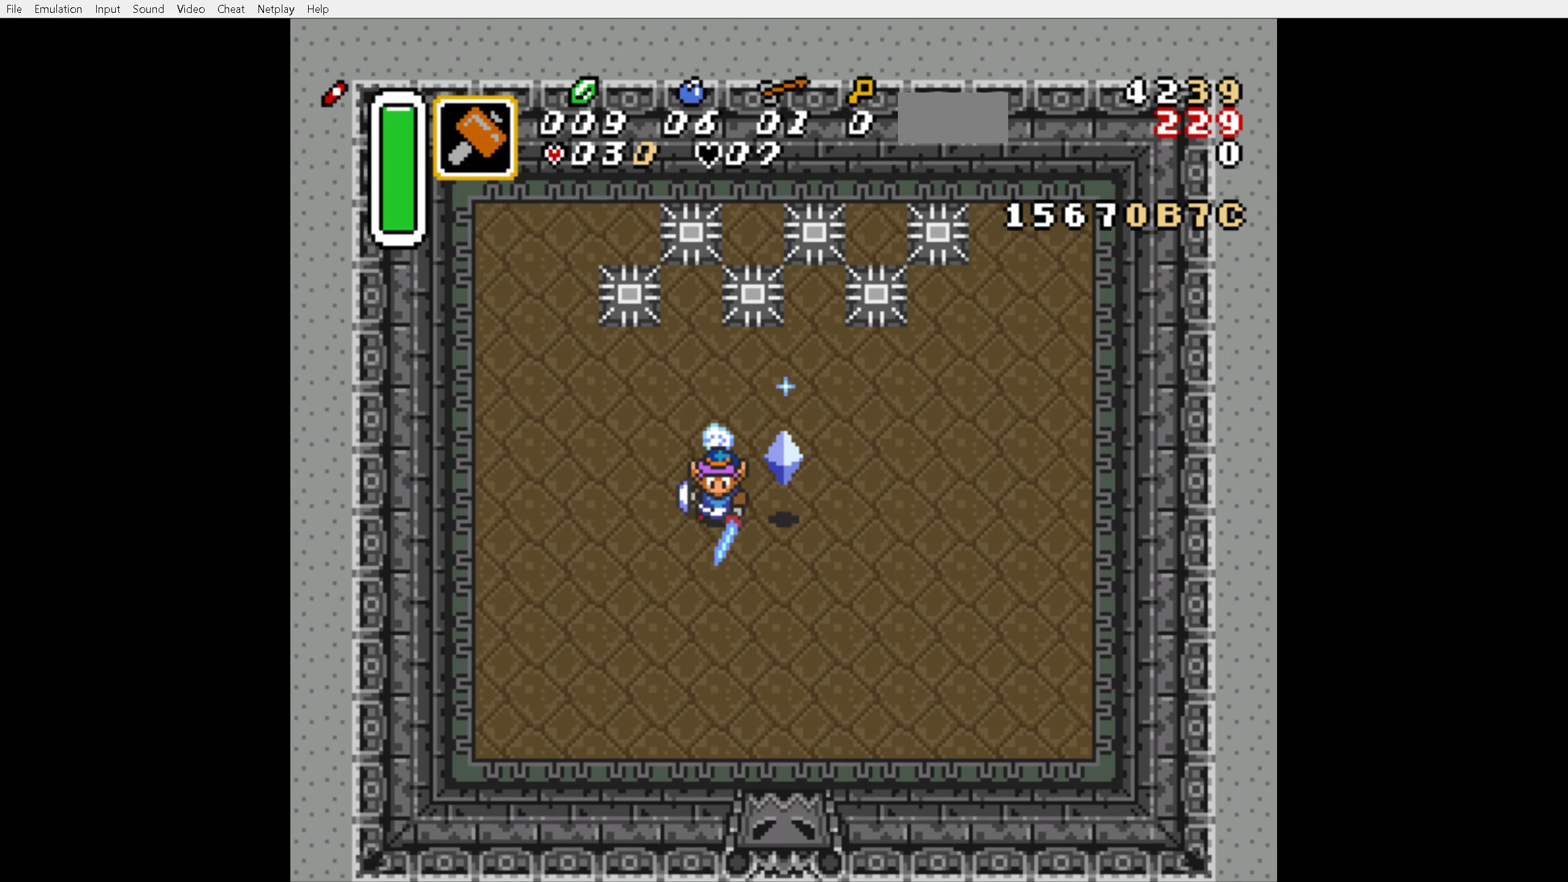
{"buttons": ["DPAD_UP"], "events": [[184, "DPAD_DOWN", "up"], [300, "DPAD_UP", "down"], [334, "A", "up"]]}
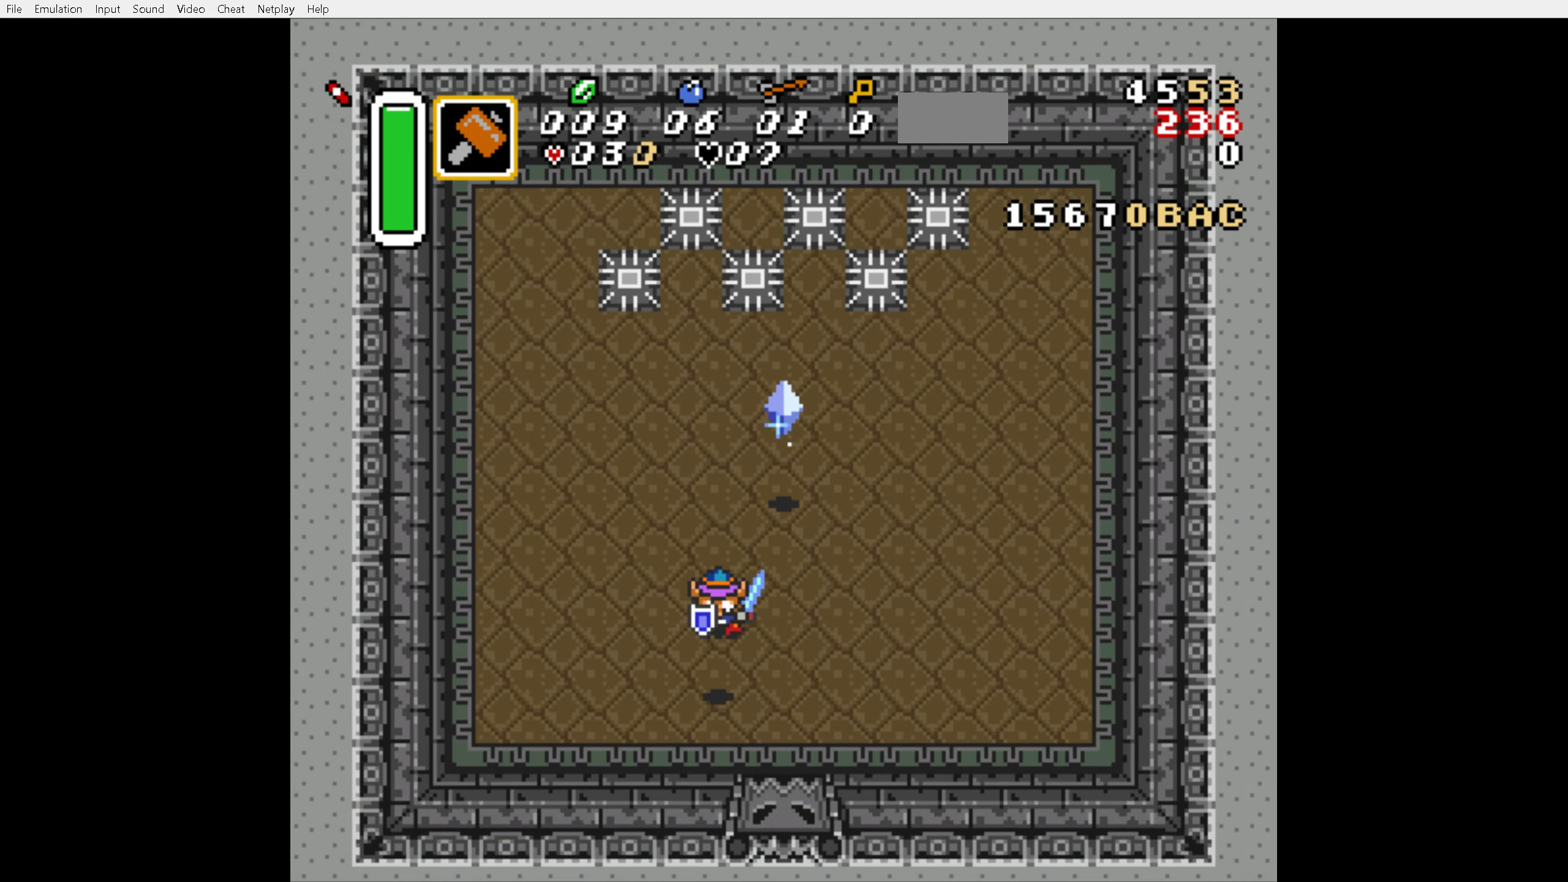
{"buttons": ["DPAD_LEFT"], "events": [[84, "A", "down"], [200, "DPAD_UP", "up"], [267, "A", "up"], [467, "DPAD_LEFT", "down"]]}
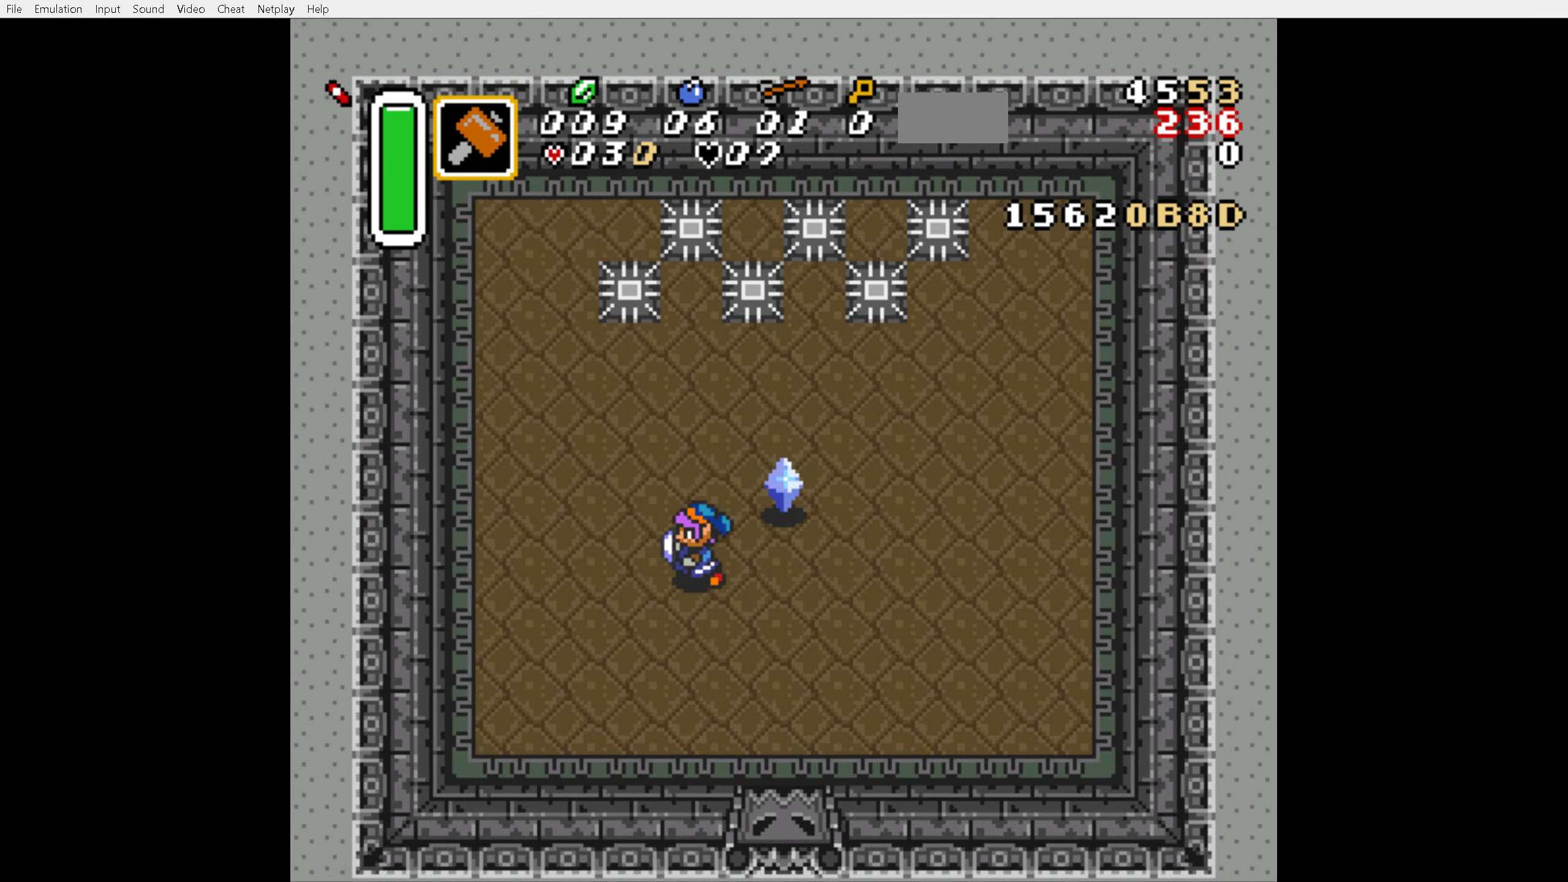
{"buttons": ["DPAD_UP"], "events": [[84, "DPAD_UP", "down"], [217, "DPAD_LEFT", "up"]]}
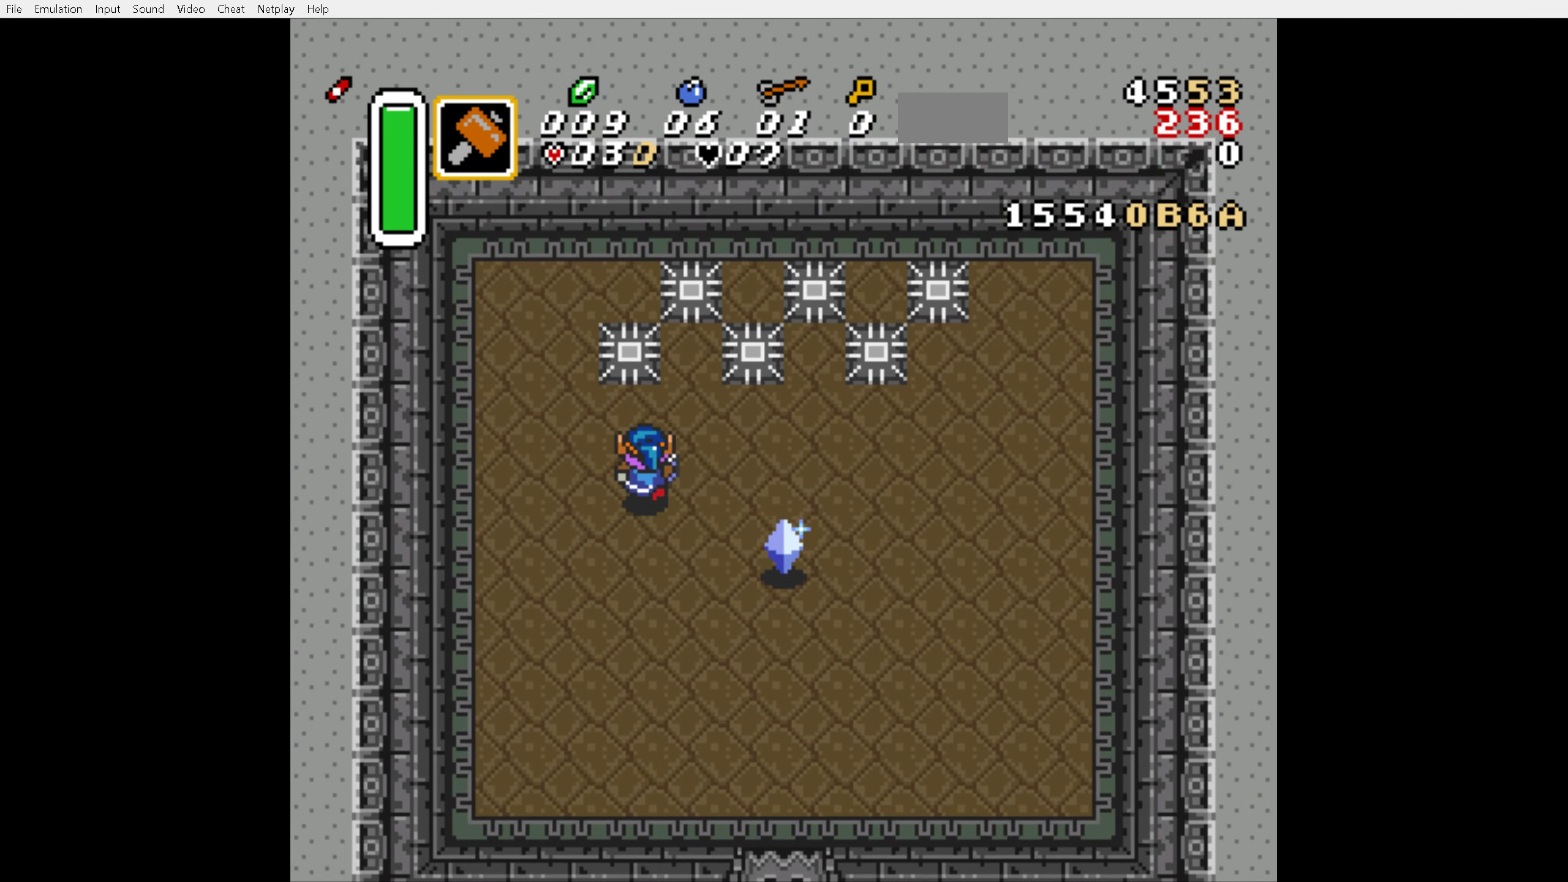
{"buttons": ["START"], "events": [[67, "DPAD_LEFT", "down"], [217, "DPAD_UP", "up"], [317, "DPAD_LEFT", "up"], [467, "START", "down"]]}